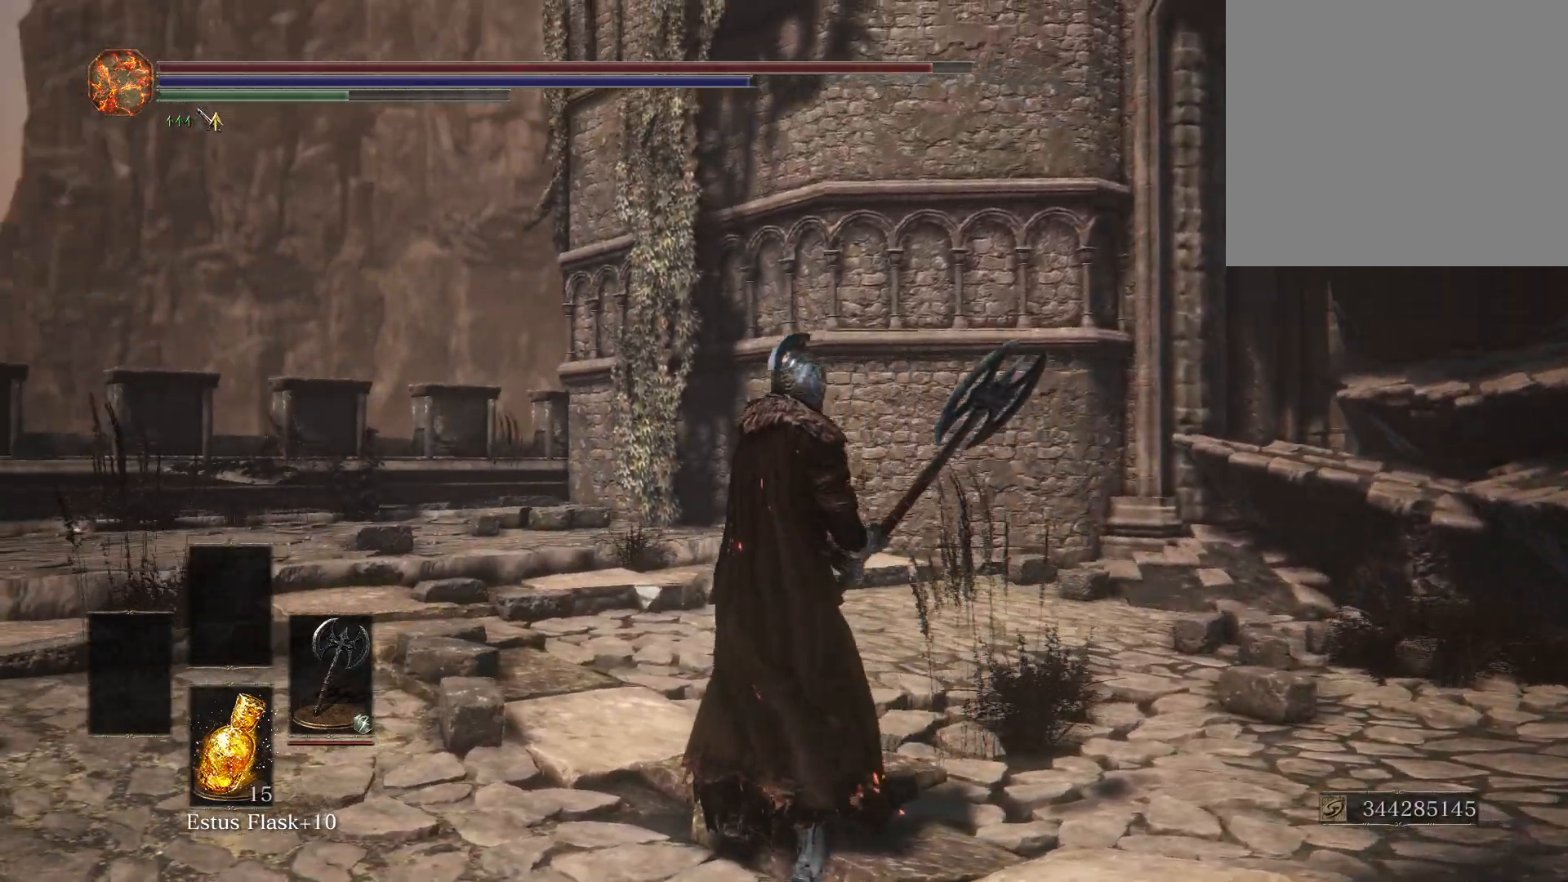
Gameplay with a controller (Xbox layout); each line is a JSON object with the inputs held at the frame after it. "events" lists button and stick changes between this image and that frame as [ms after this image, input, new state], when the widget could be followed in between.
{"buttons": [], "left_stick": "center", "right_stick": "left", "events": []}
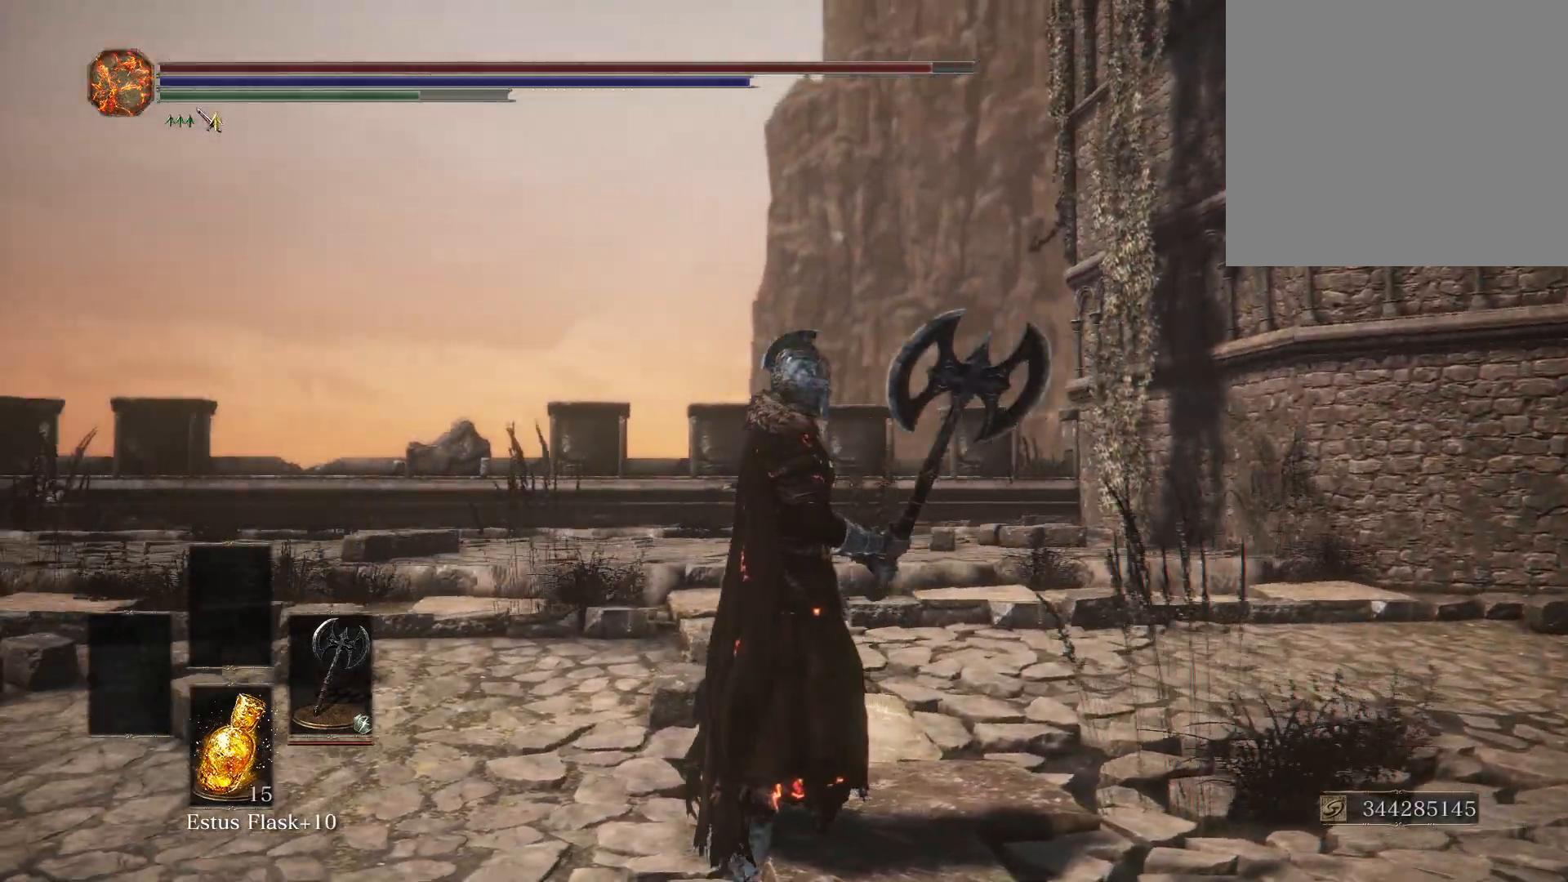
{"buttons": [], "left_stick": "center", "right_stick": "left", "events": []}
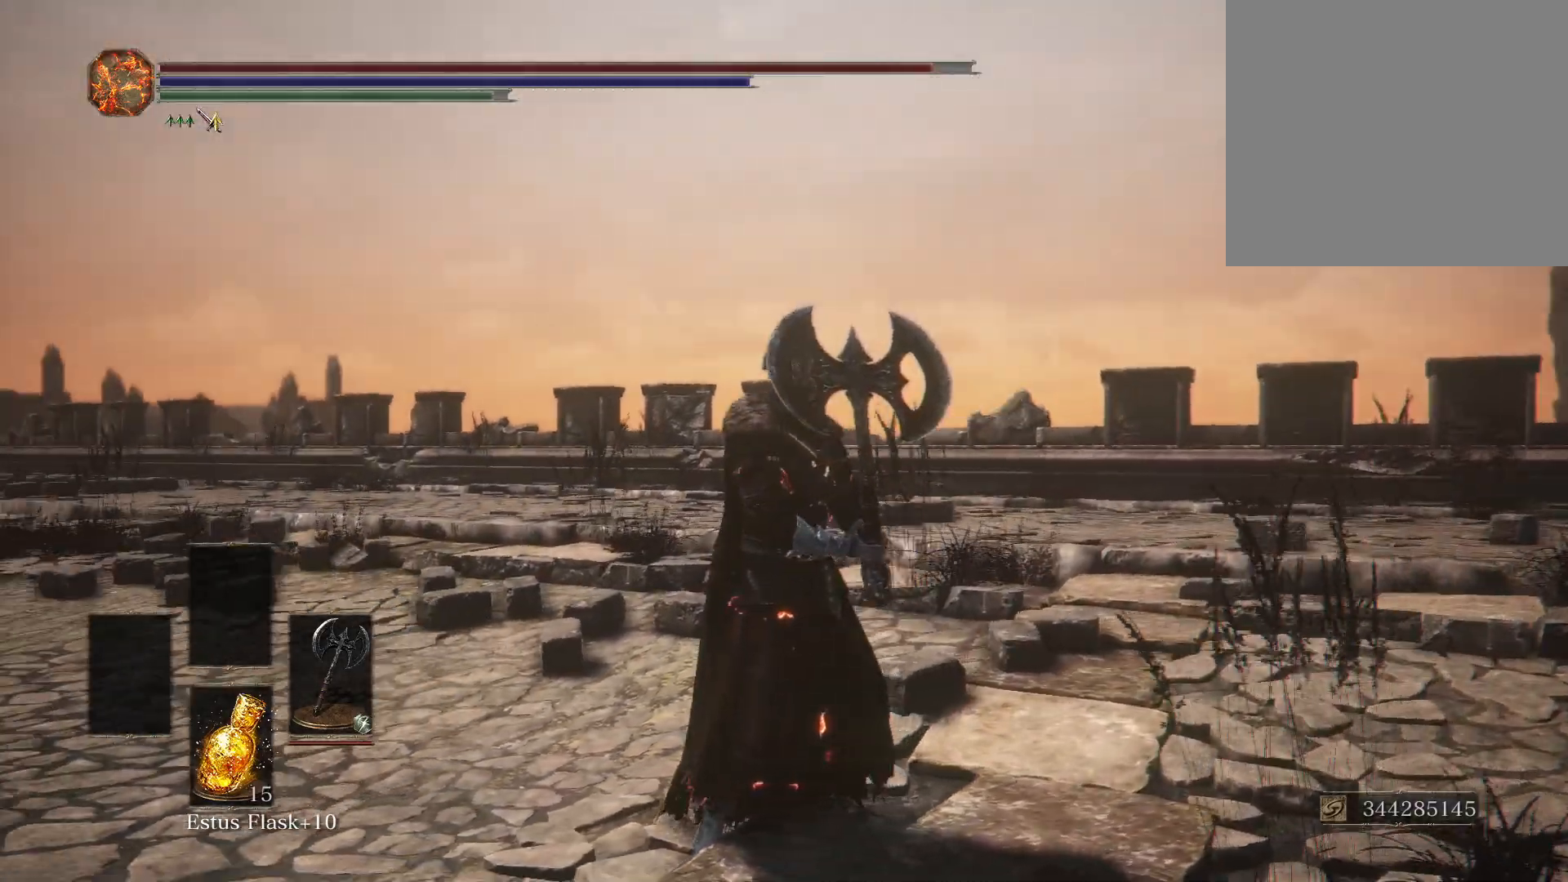
{"buttons": [], "left_stick": "center", "right_stick": "left", "events": []}
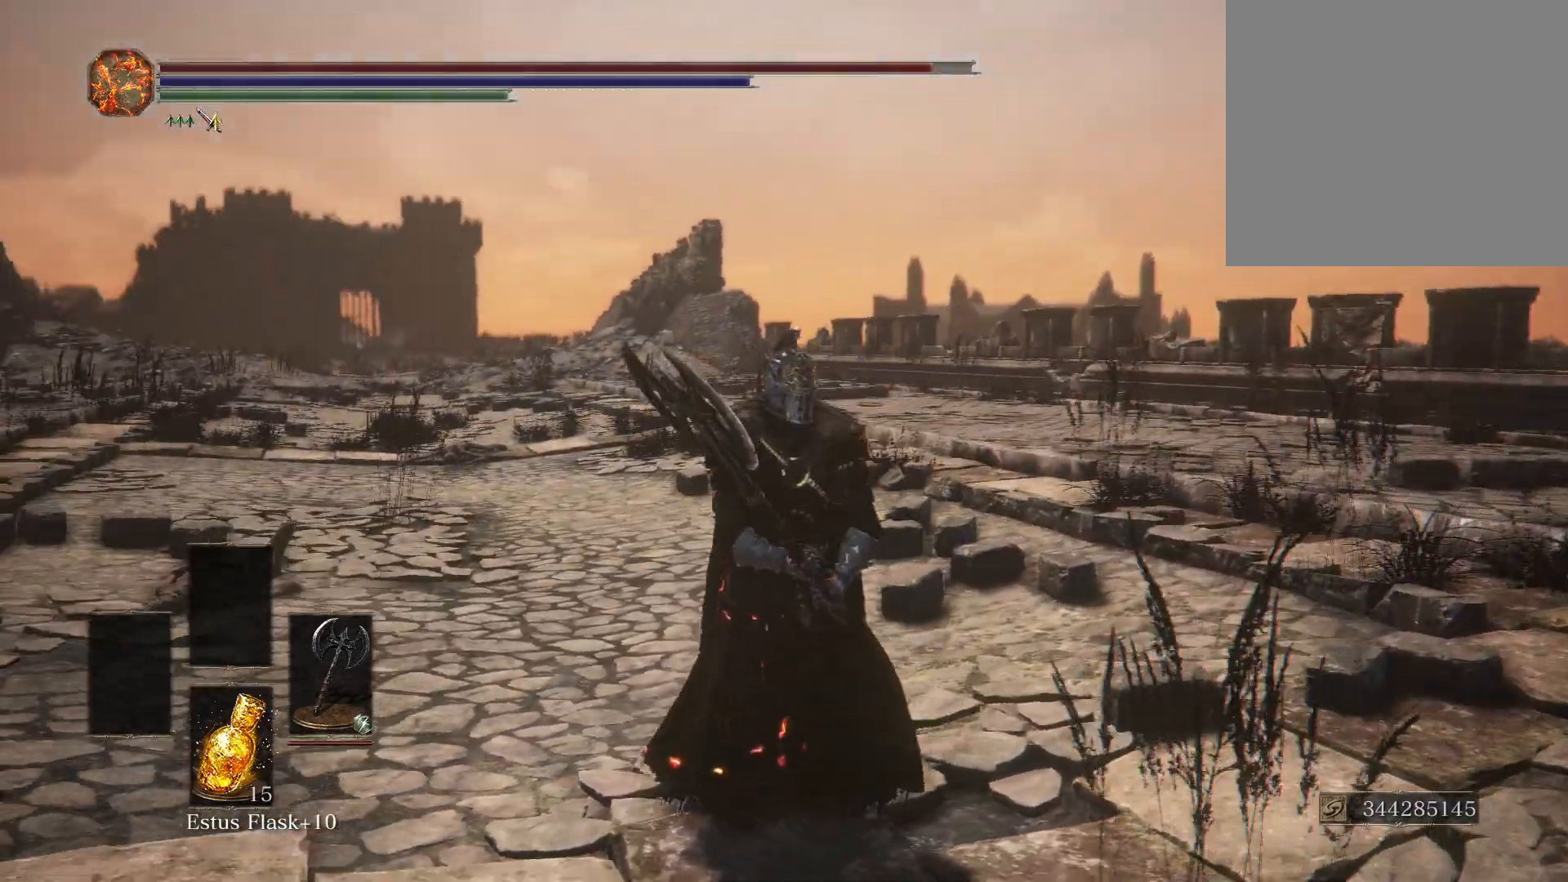
{"buttons": [], "left_stick": "center", "right_stick": "center", "events": [[333, "left_stick", "up"], [333, "right_stick", "center"], [500, "left_stick", "center"]]}
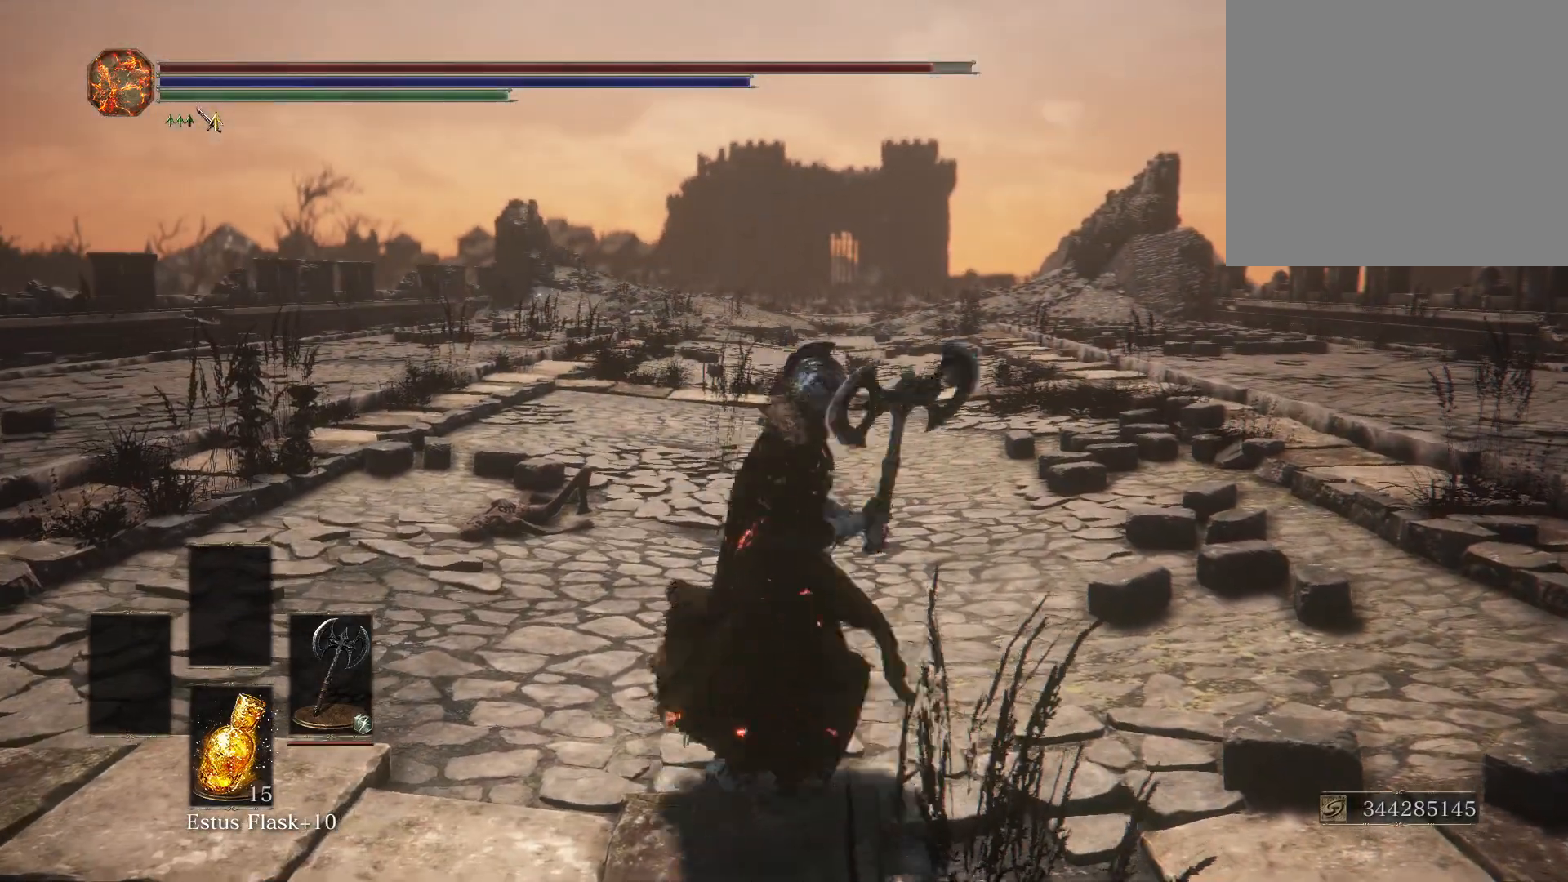
{"buttons": [], "left_stick": "center", "right_stick": "center", "events": []}
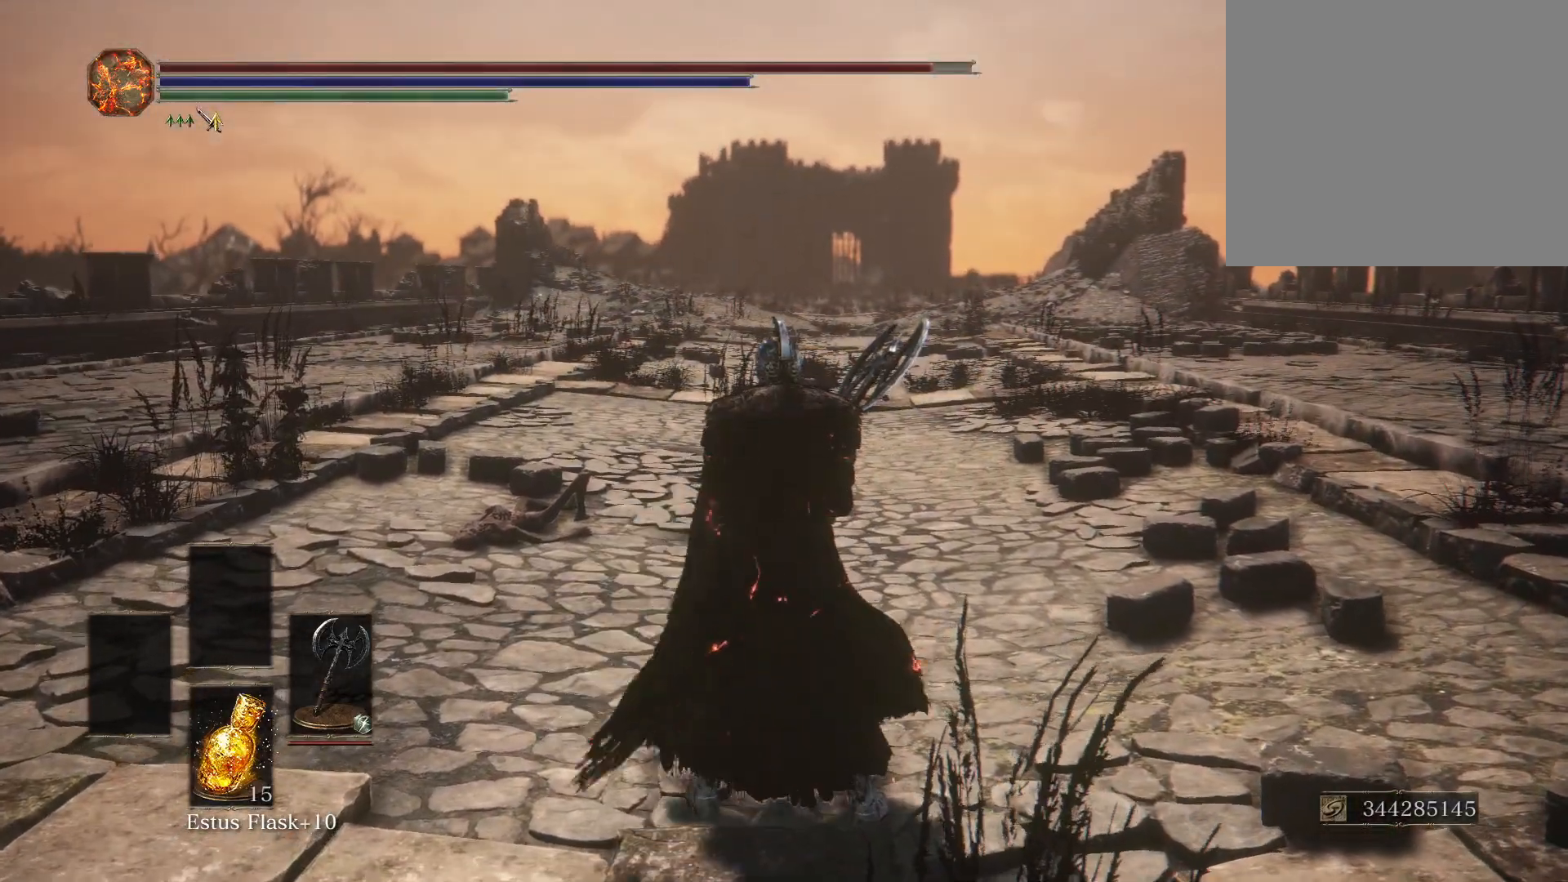
{"buttons": [], "left_stick": "center", "right_stick": "center", "events": [[117, "right_stick", "up-right"], [217, "right_stick", "center"], [333, "left_stick", "up"], [433, "left_stick", "center"]]}
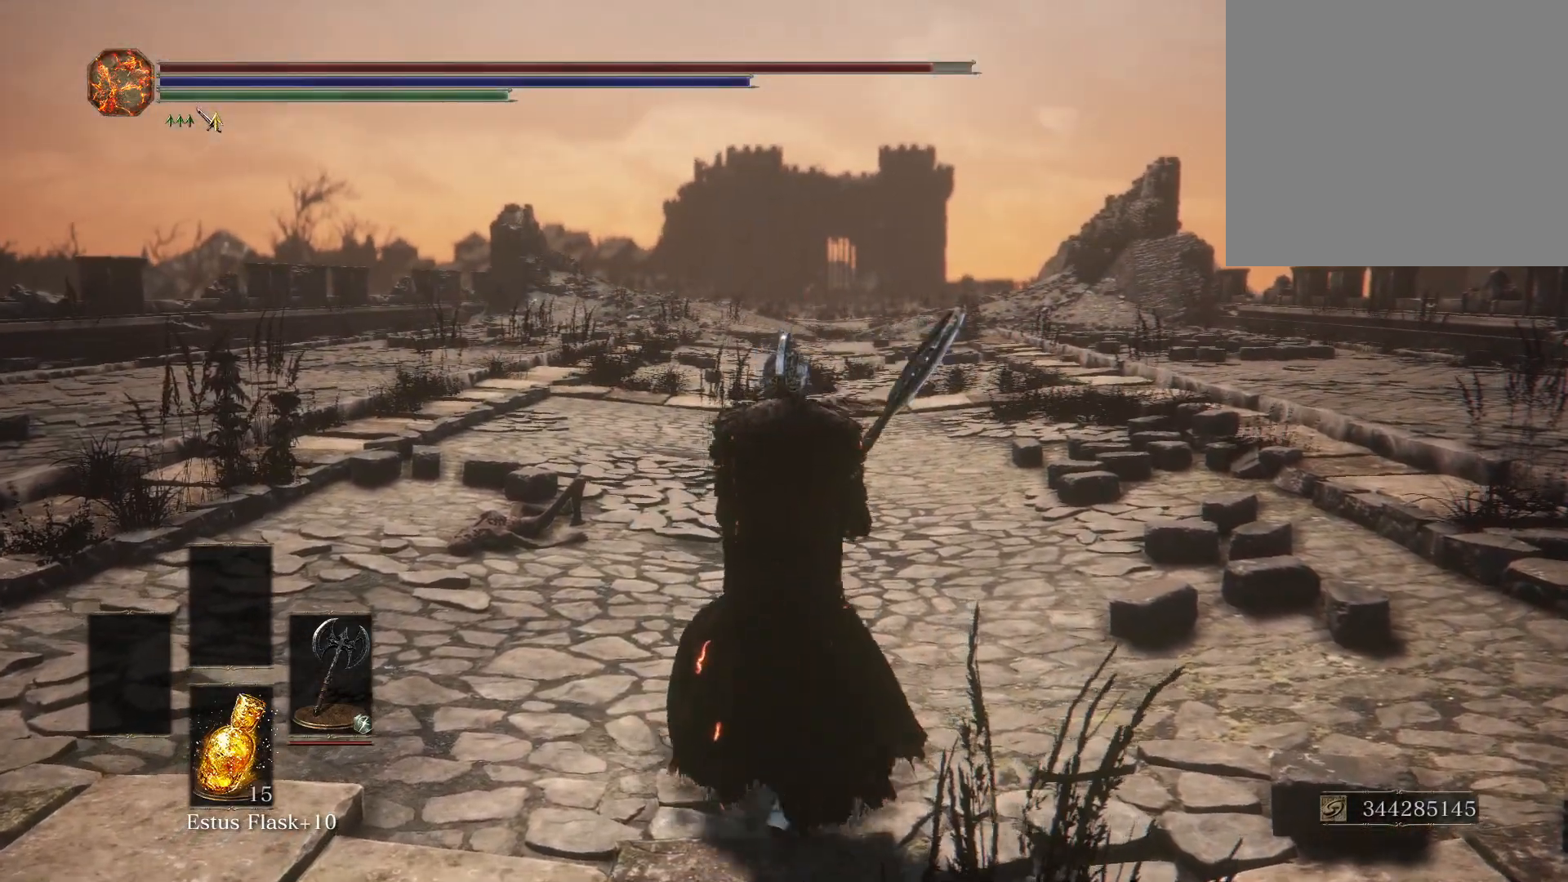
{"buttons": ["L2"], "left_stick": "center", "right_stick": "center", "events": [[367, "L2", "down"]]}
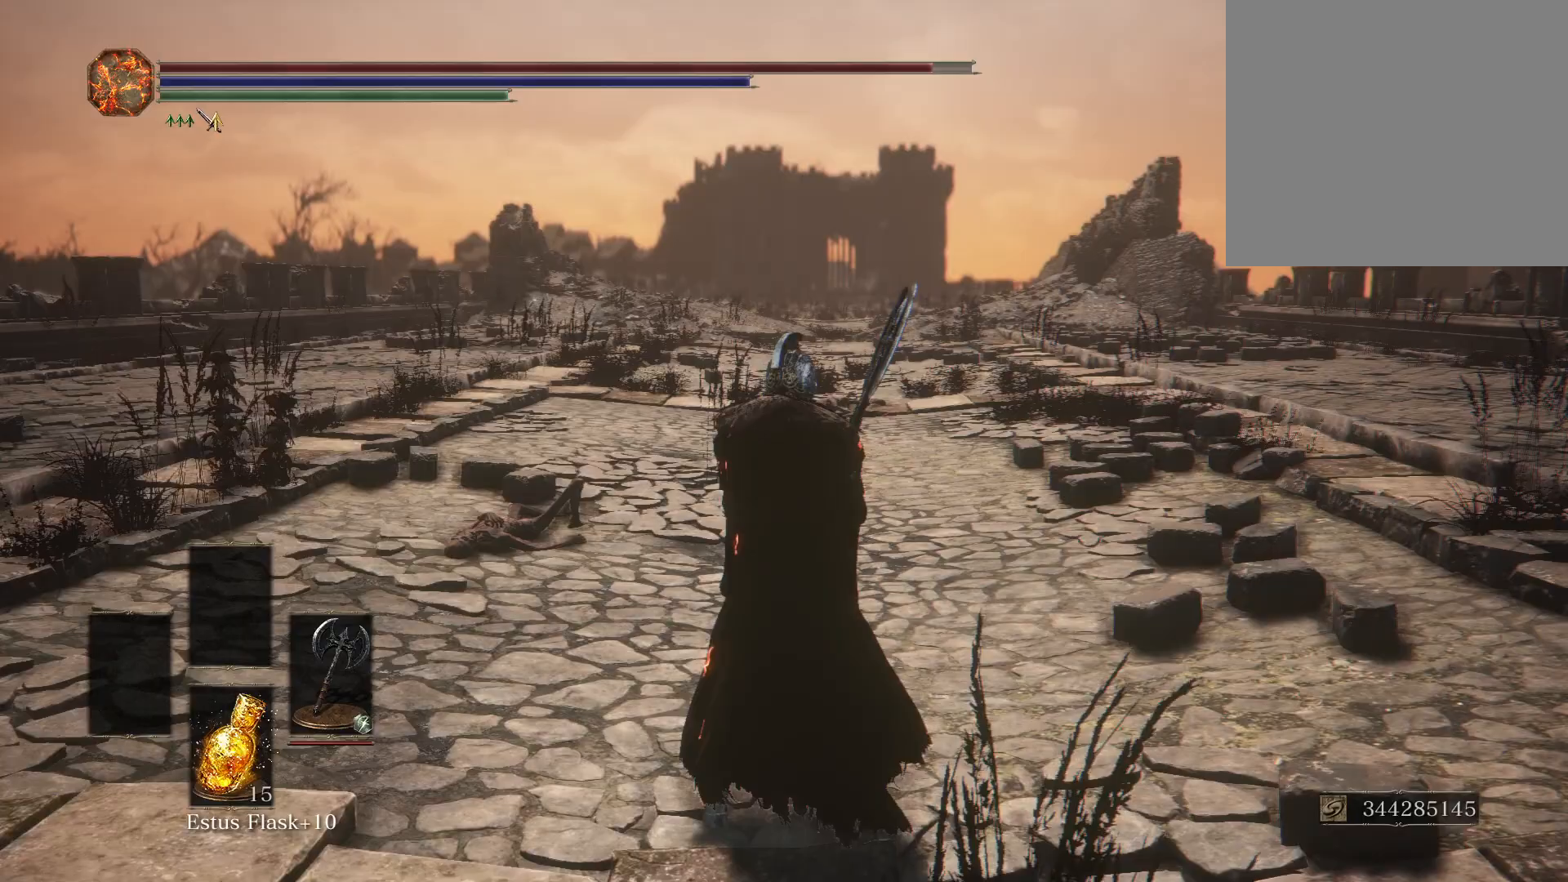
{"buttons": [], "left_stick": "center", "right_stick": "center", "events": [[17, "L2", "up"]]}
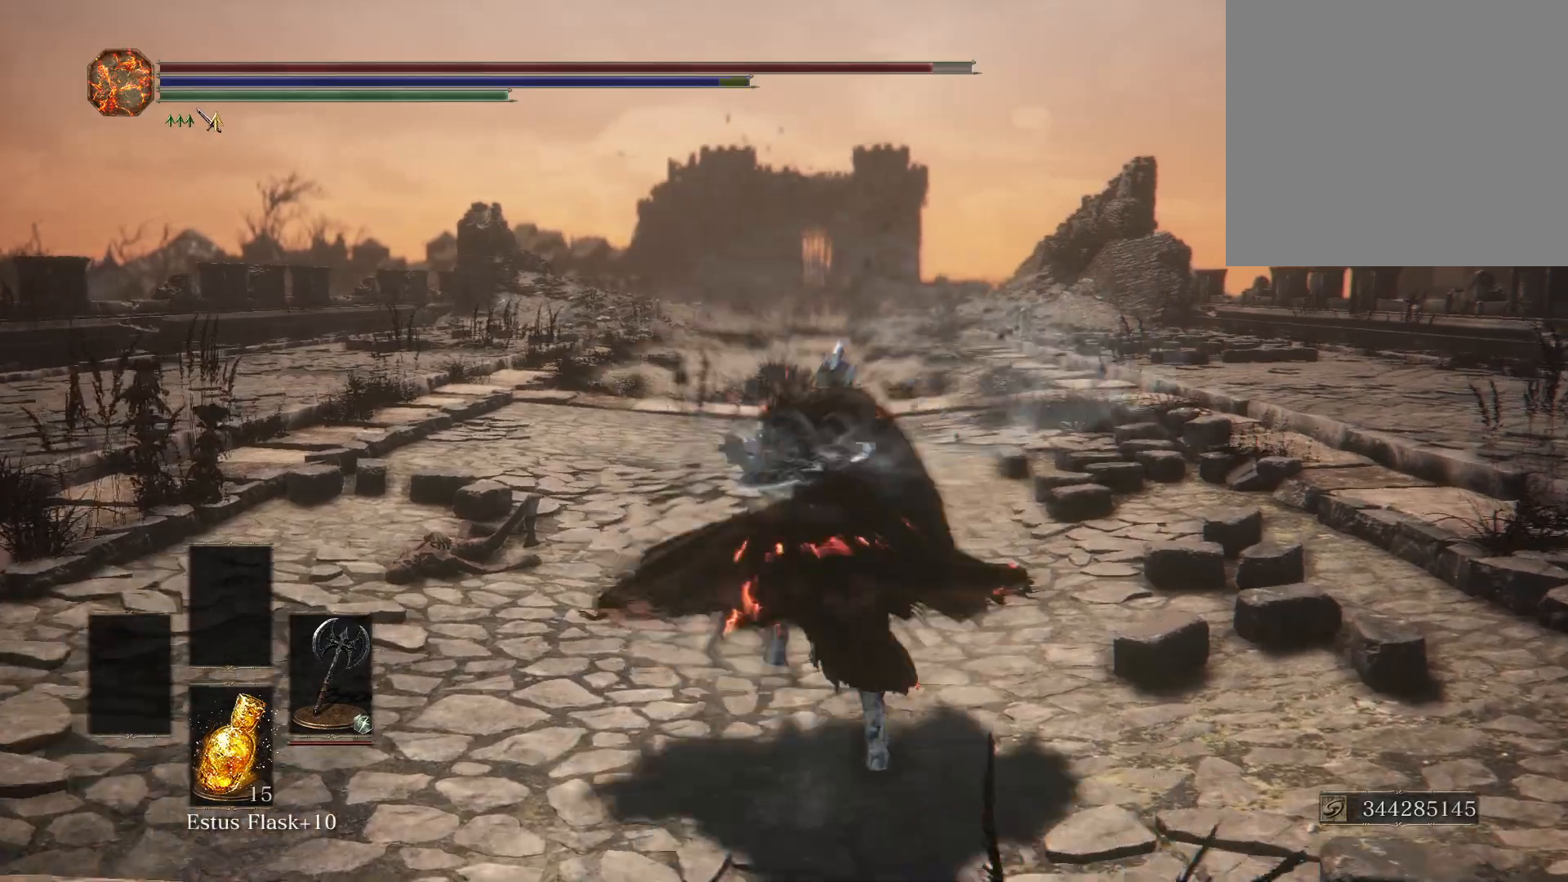
{"buttons": [], "left_stick": "center", "right_stick": "center", "events": []}
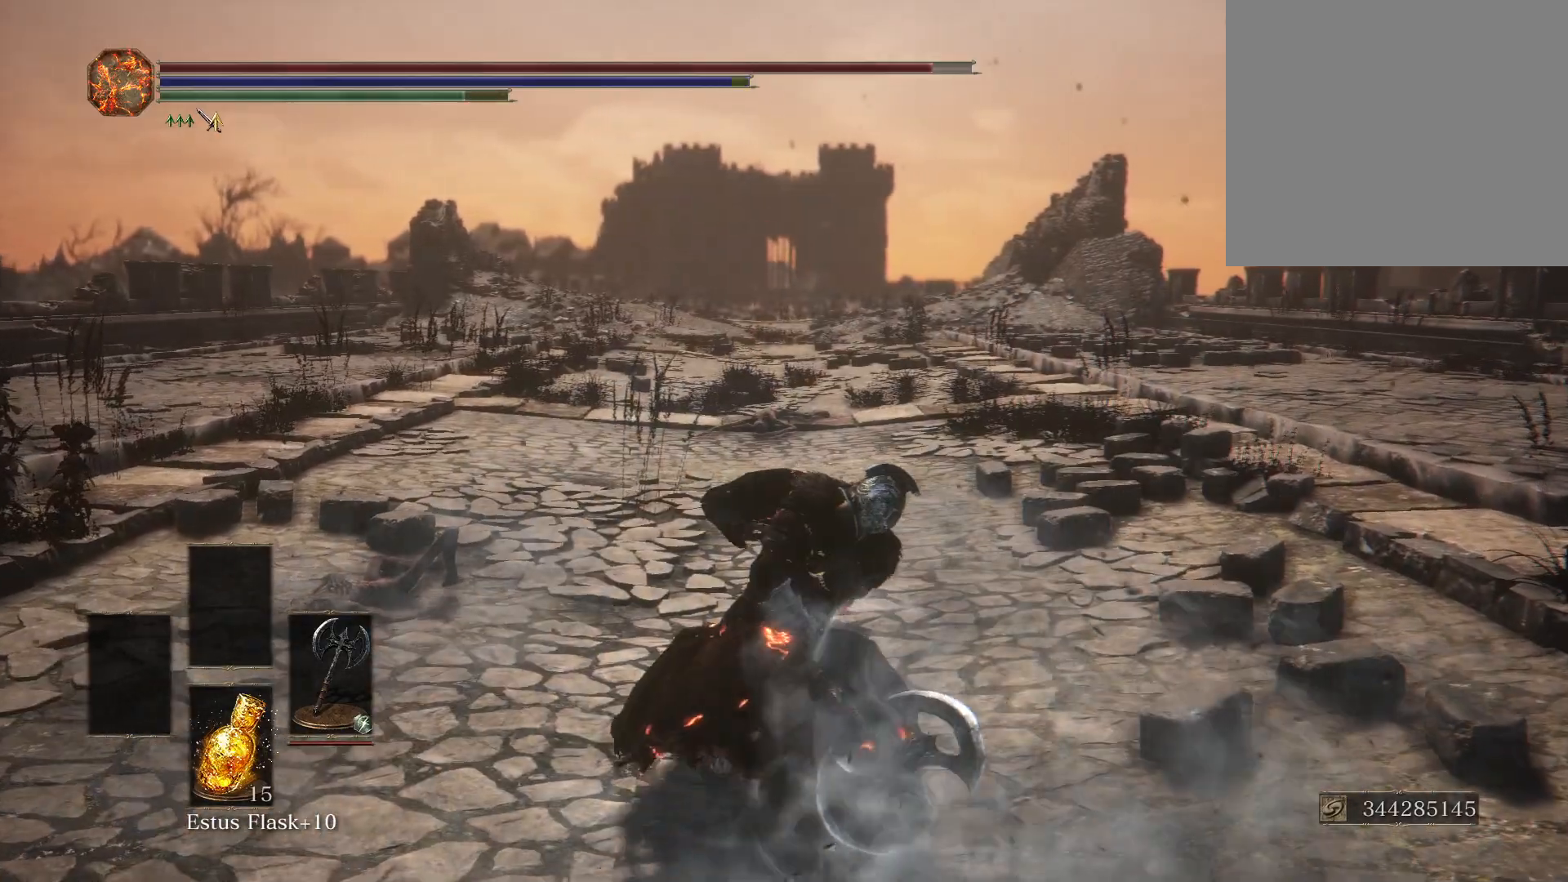
{"buttons": [], "left_stick": "center", "right_stick": "center", "events": []}
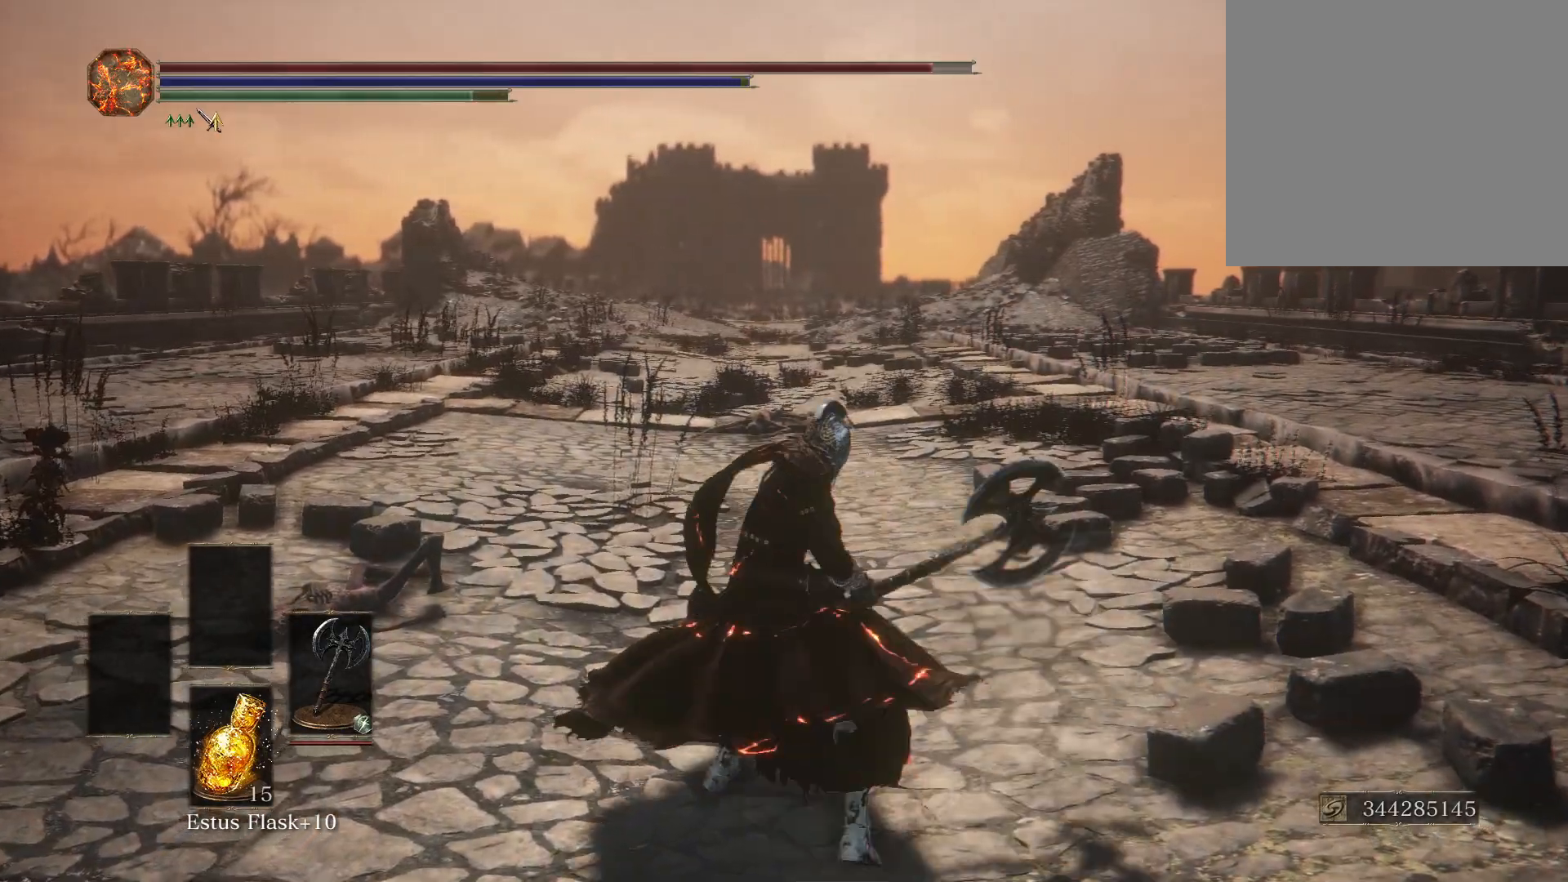
{"buttons": [], "left_stick": "center", "right_stick": "center", "events": []}
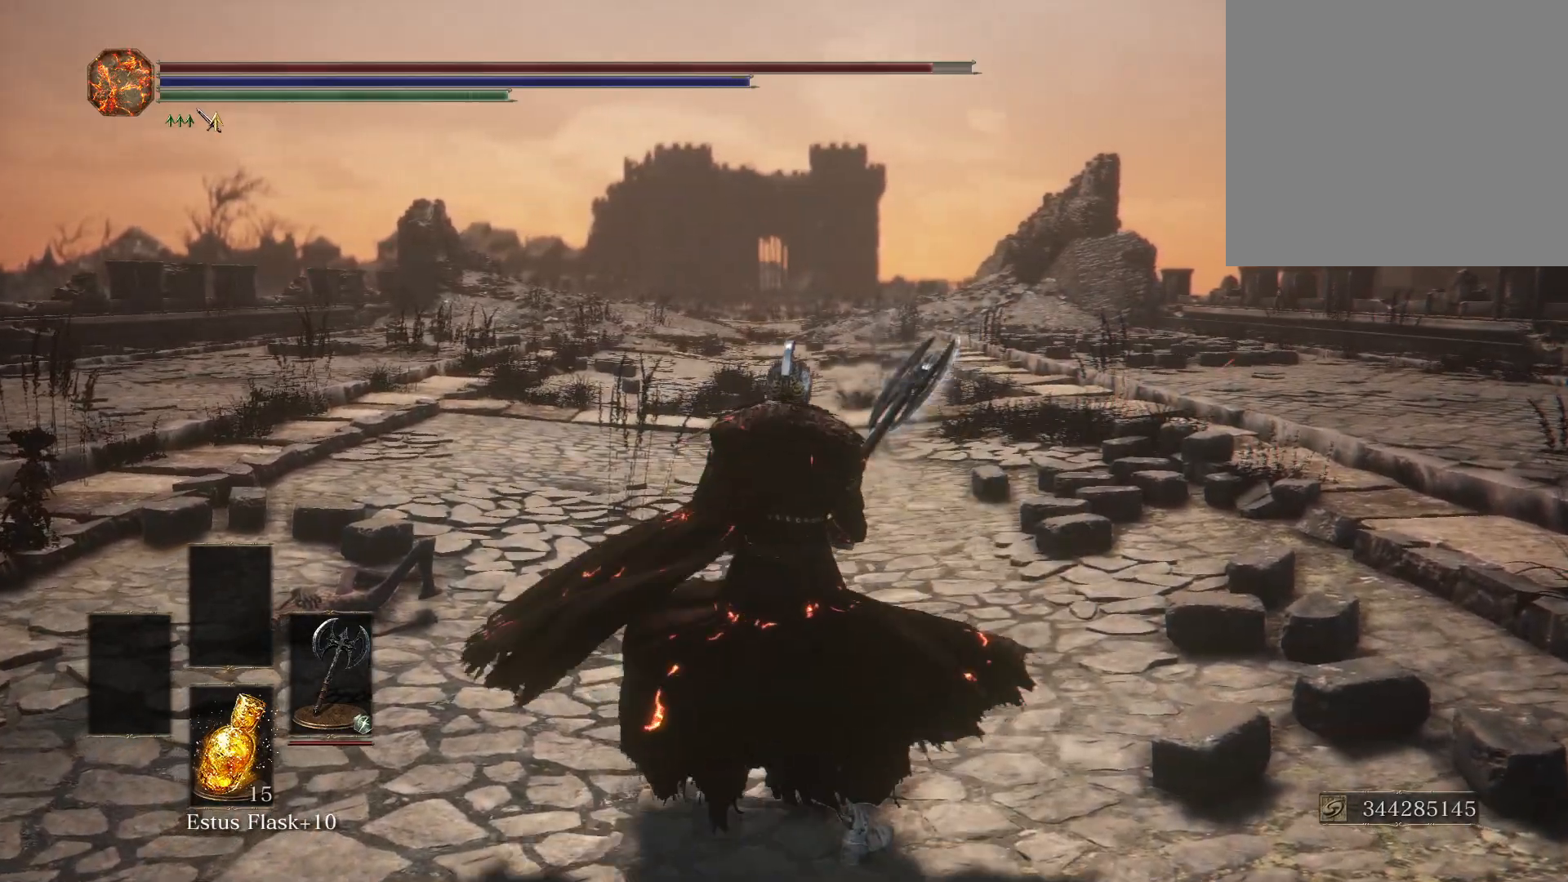
{"buttons": ["L2"], "left_stick": "center", "right_stick": "center", "events": [[500, "L2", "down"]]}
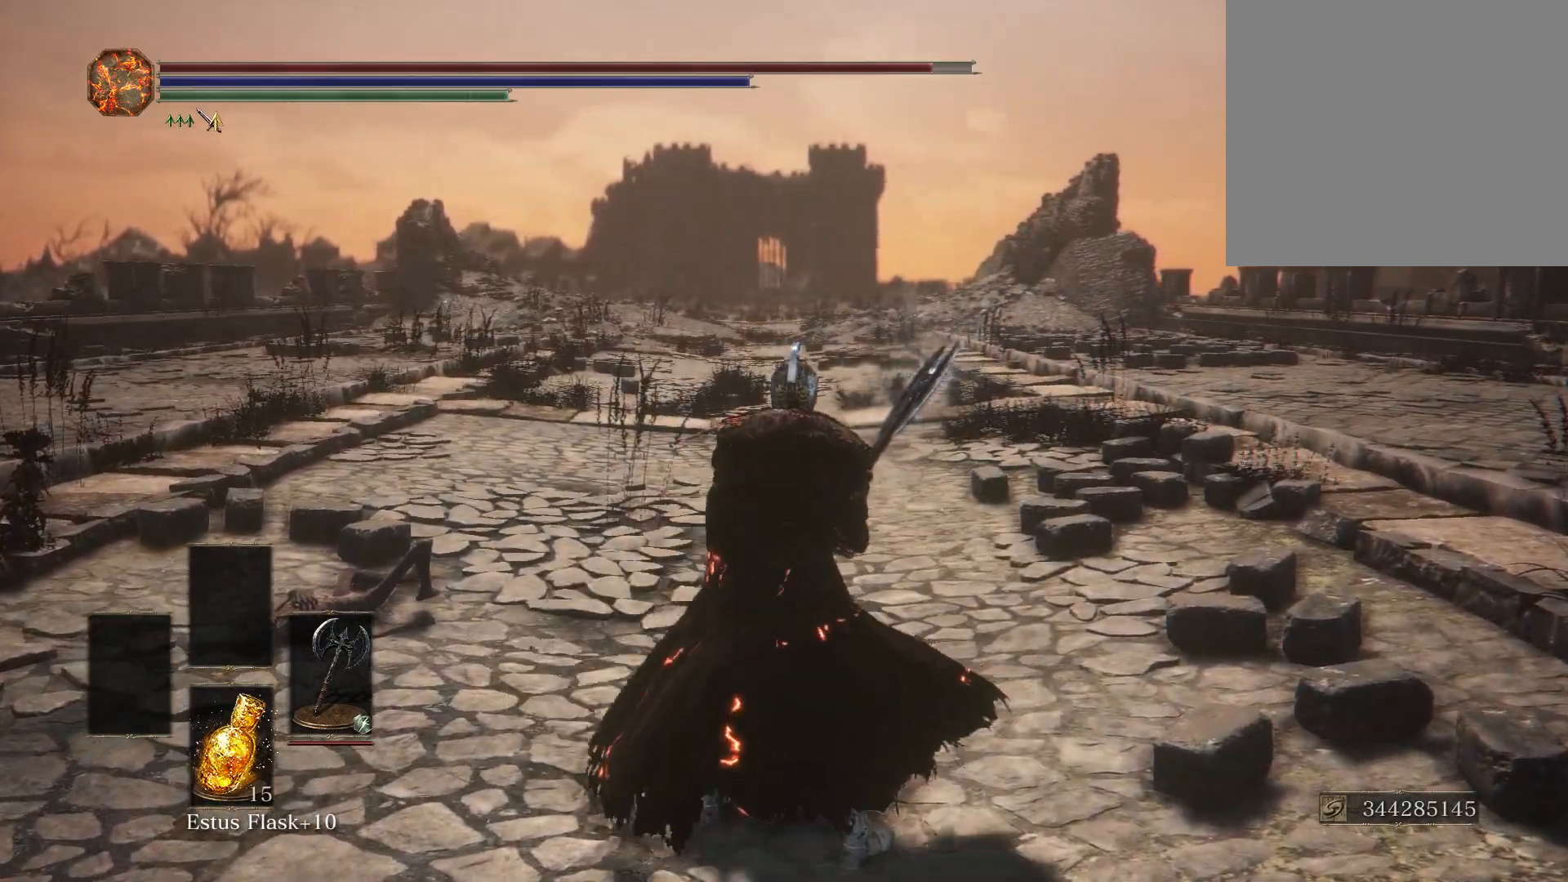
{"buttons": [], "left_stick": "center", "right_stick": "center", "events": [[150, "L2", "up"]]}
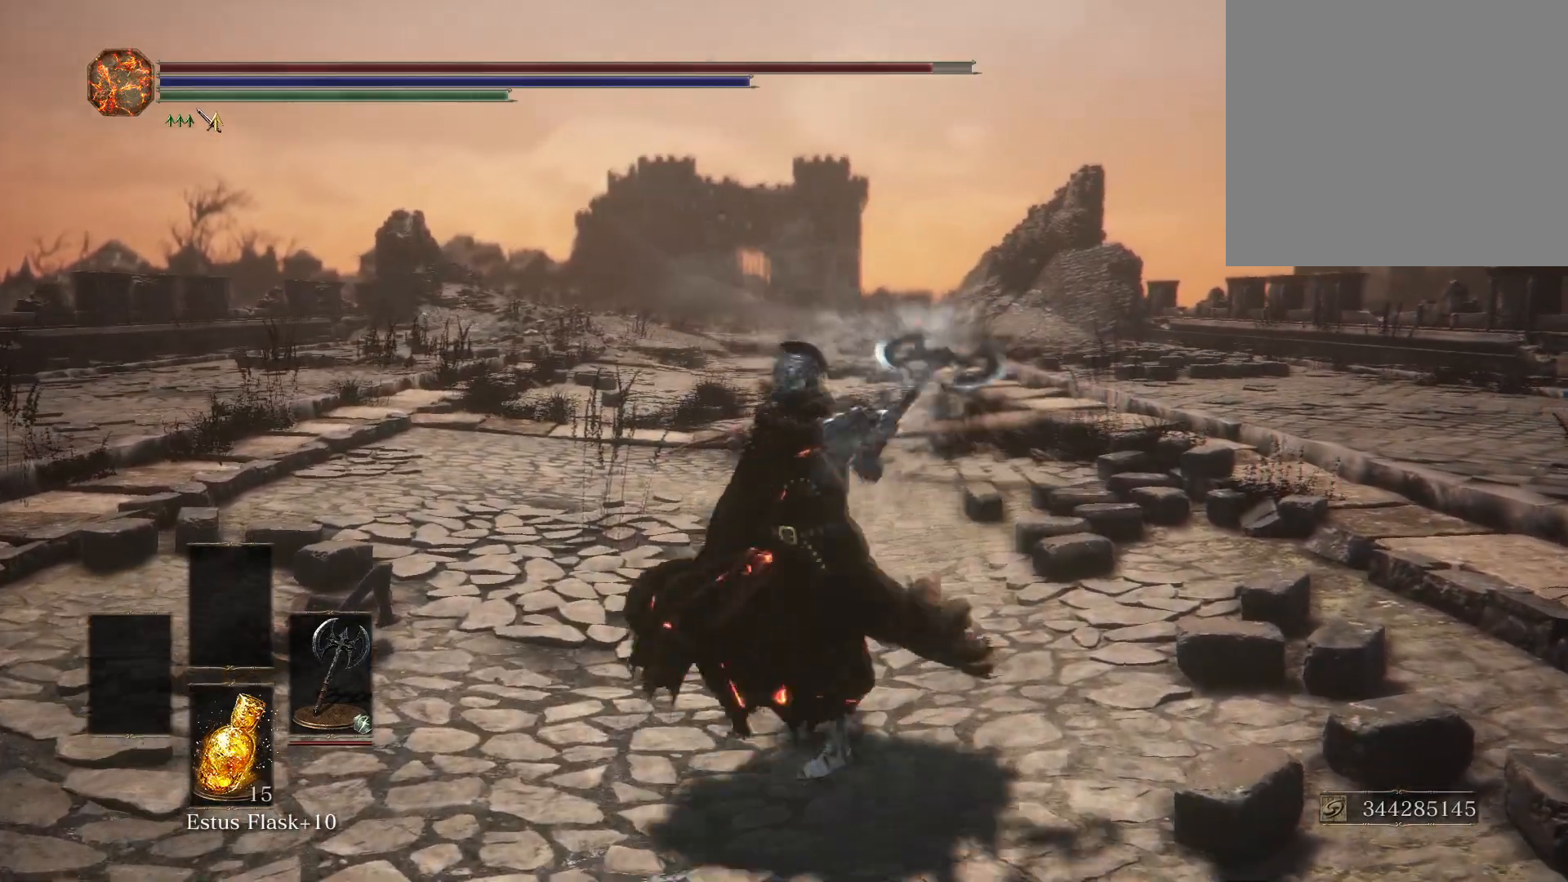
{"buttons": [], "left_stick": "center", "right_stick": "center", "events": [[150, "R2", "down"], [317, "R2", "up"]]}
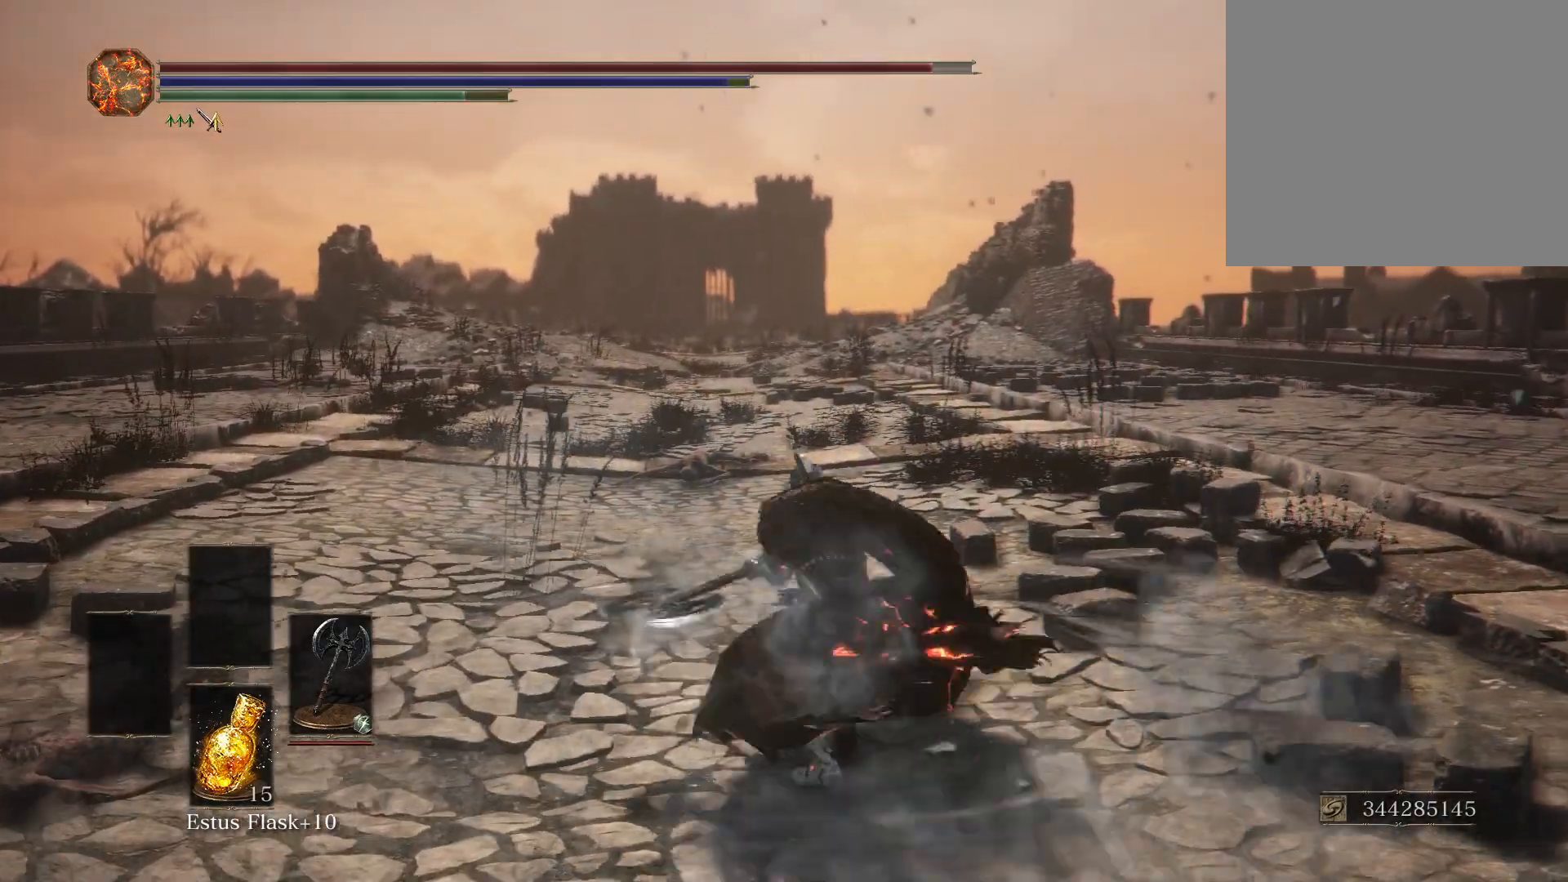
{"buttons": [], "left_stick": "center", "right_stick": "center", "events": []}
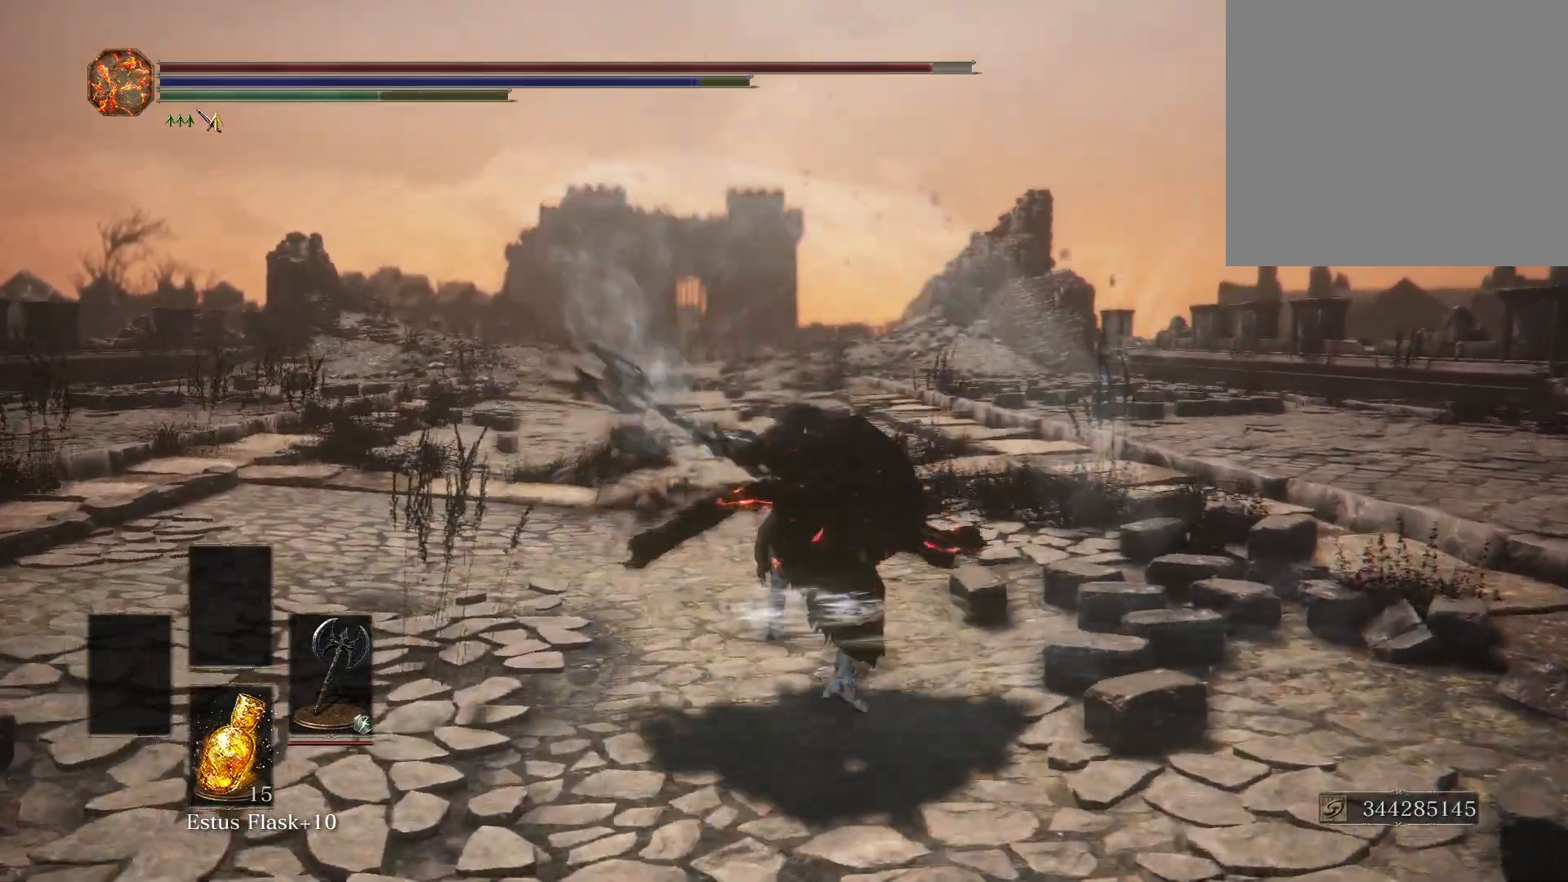
{"buttons": [], "left_stick": "center", "right_stick": "center", "events": []}
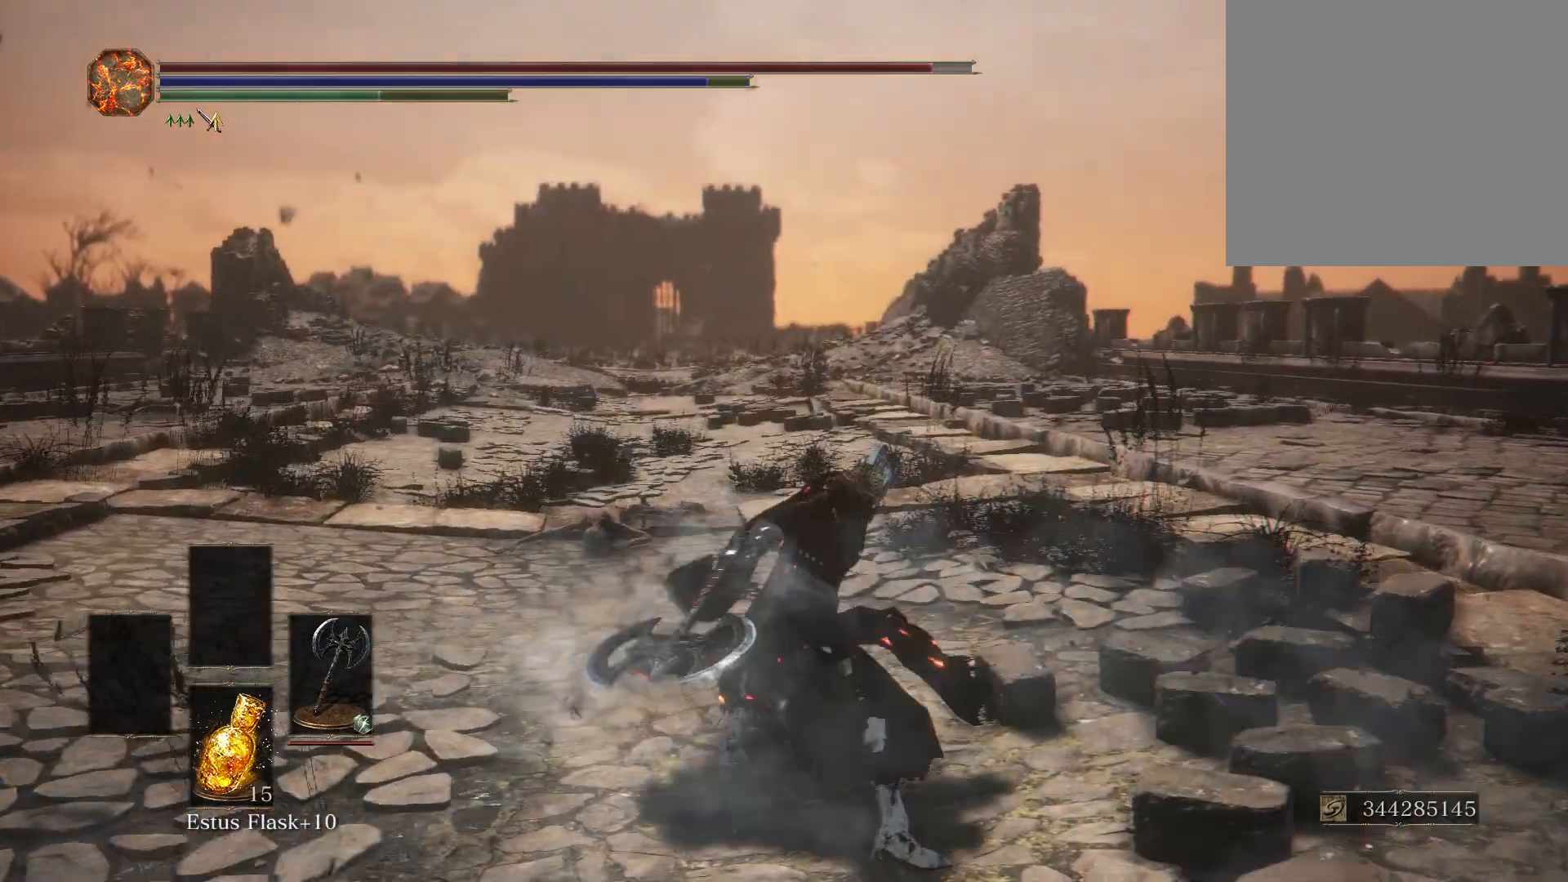
{"buttons": [], "left_stick": "center", "right_stick": "center", "events": []}
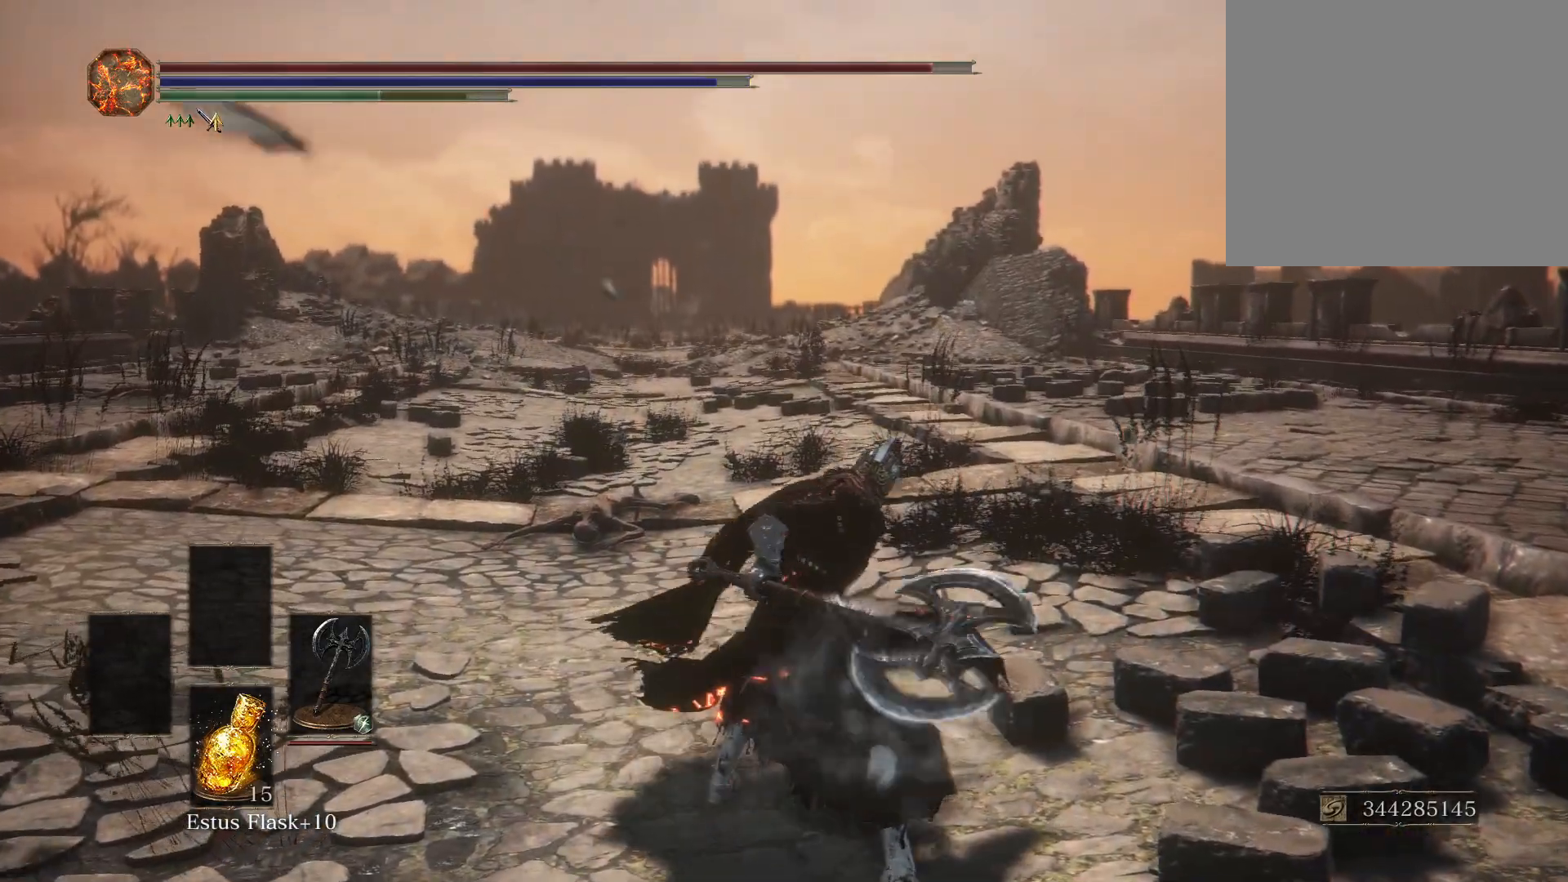
{"buttons": [], "left_stick": "center", "right_stick": "center", "events": []}
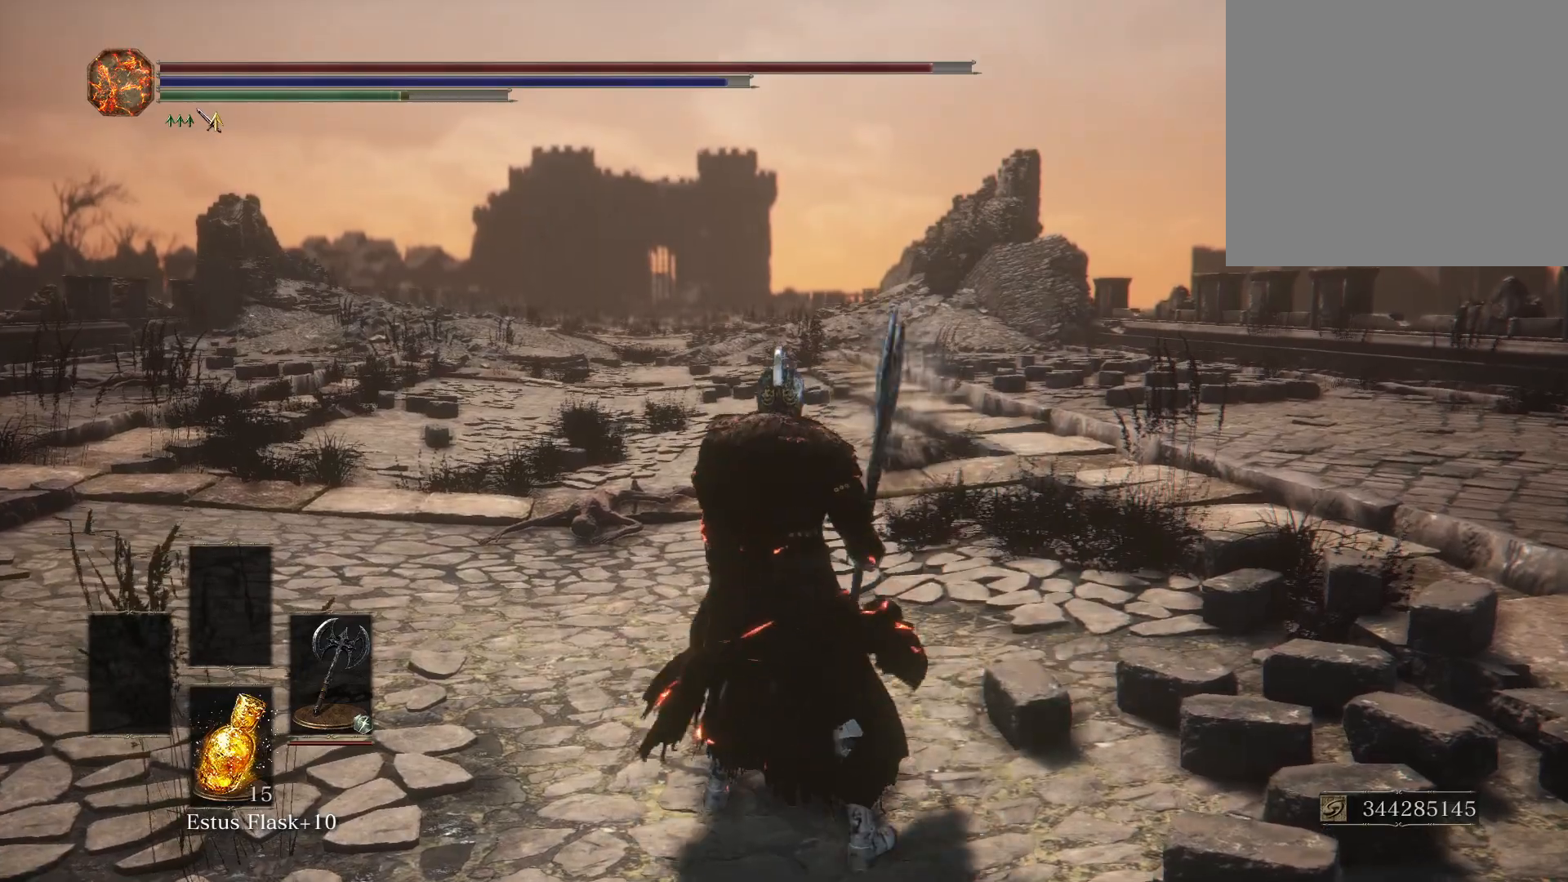
{"buttons": [], "left_stick": "center", "right_stick": "left", "events": [[367, "right_stick", "left"]]}
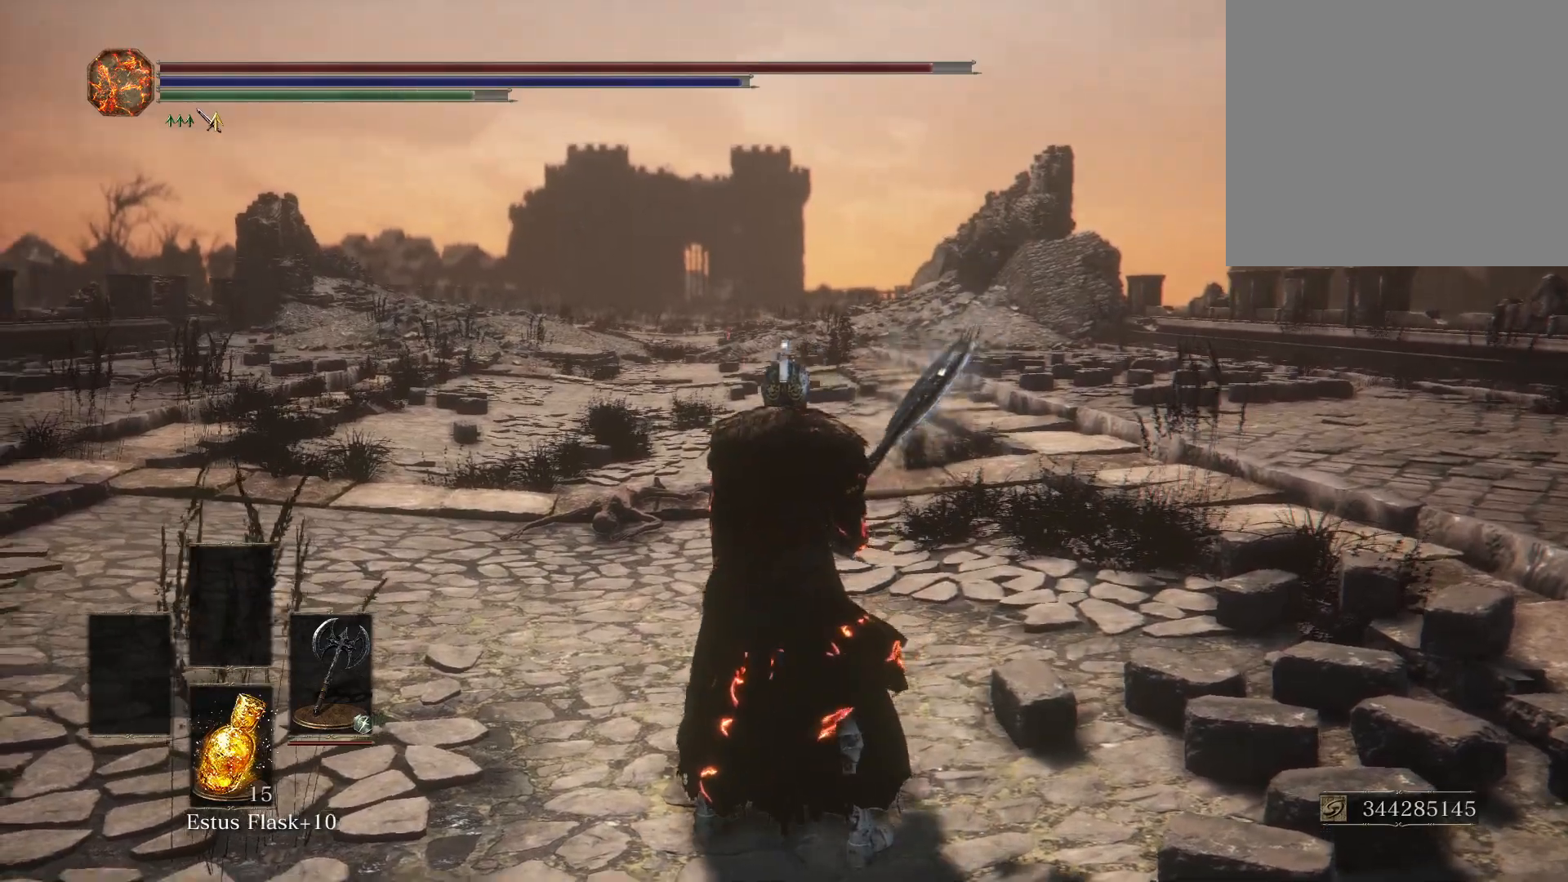
{"buttons": [], "left_stick": "center", "right_stick": "left", "events": []}
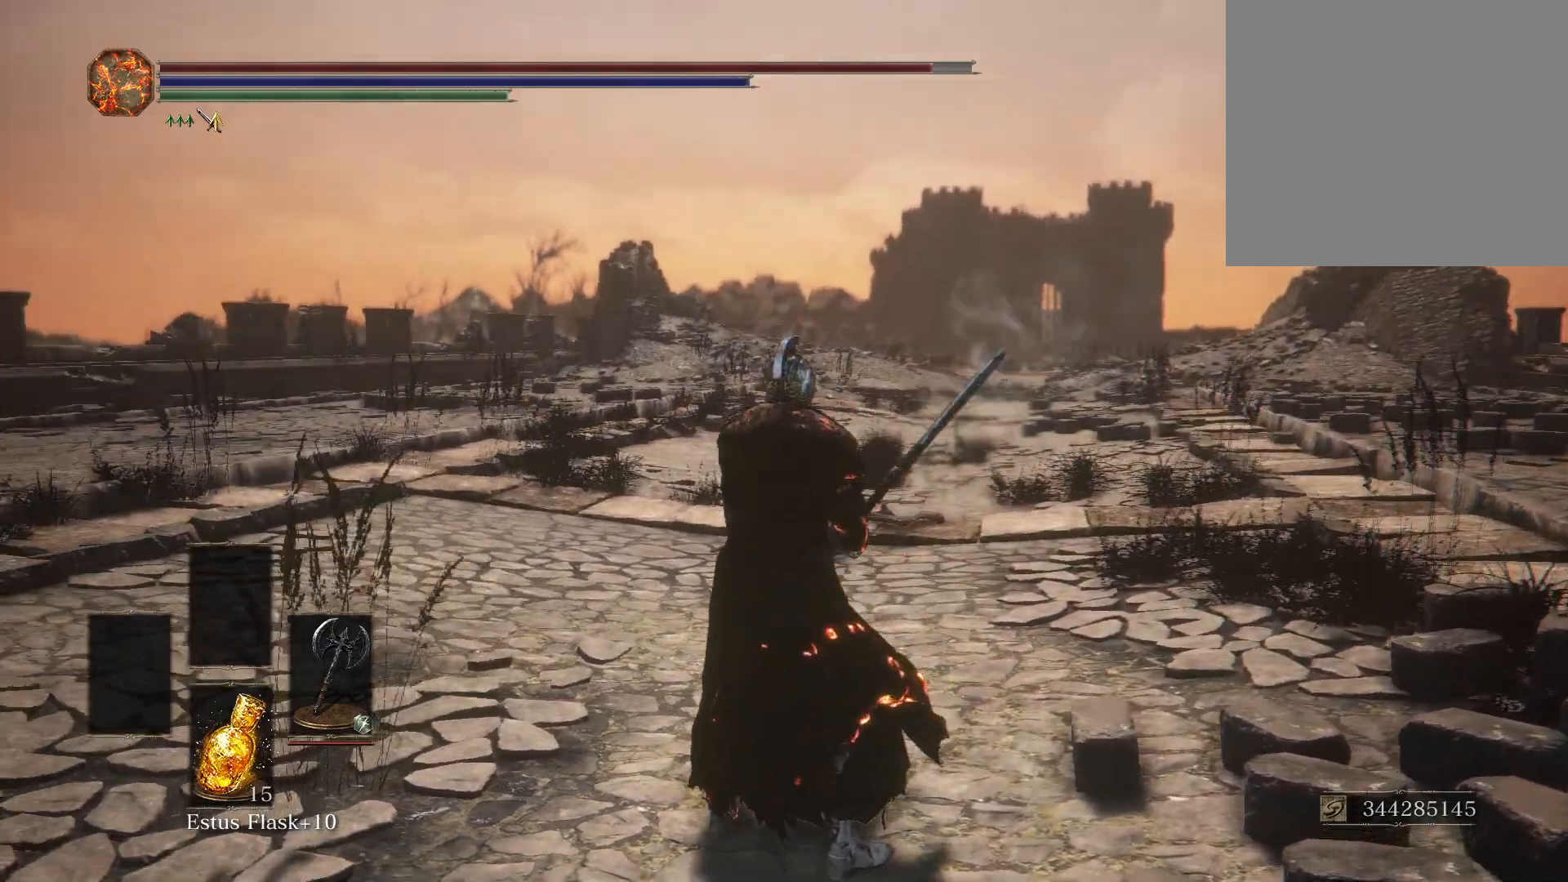
{"buttons": [], "left_stick": "center", "right_stick": "left", "events": []}
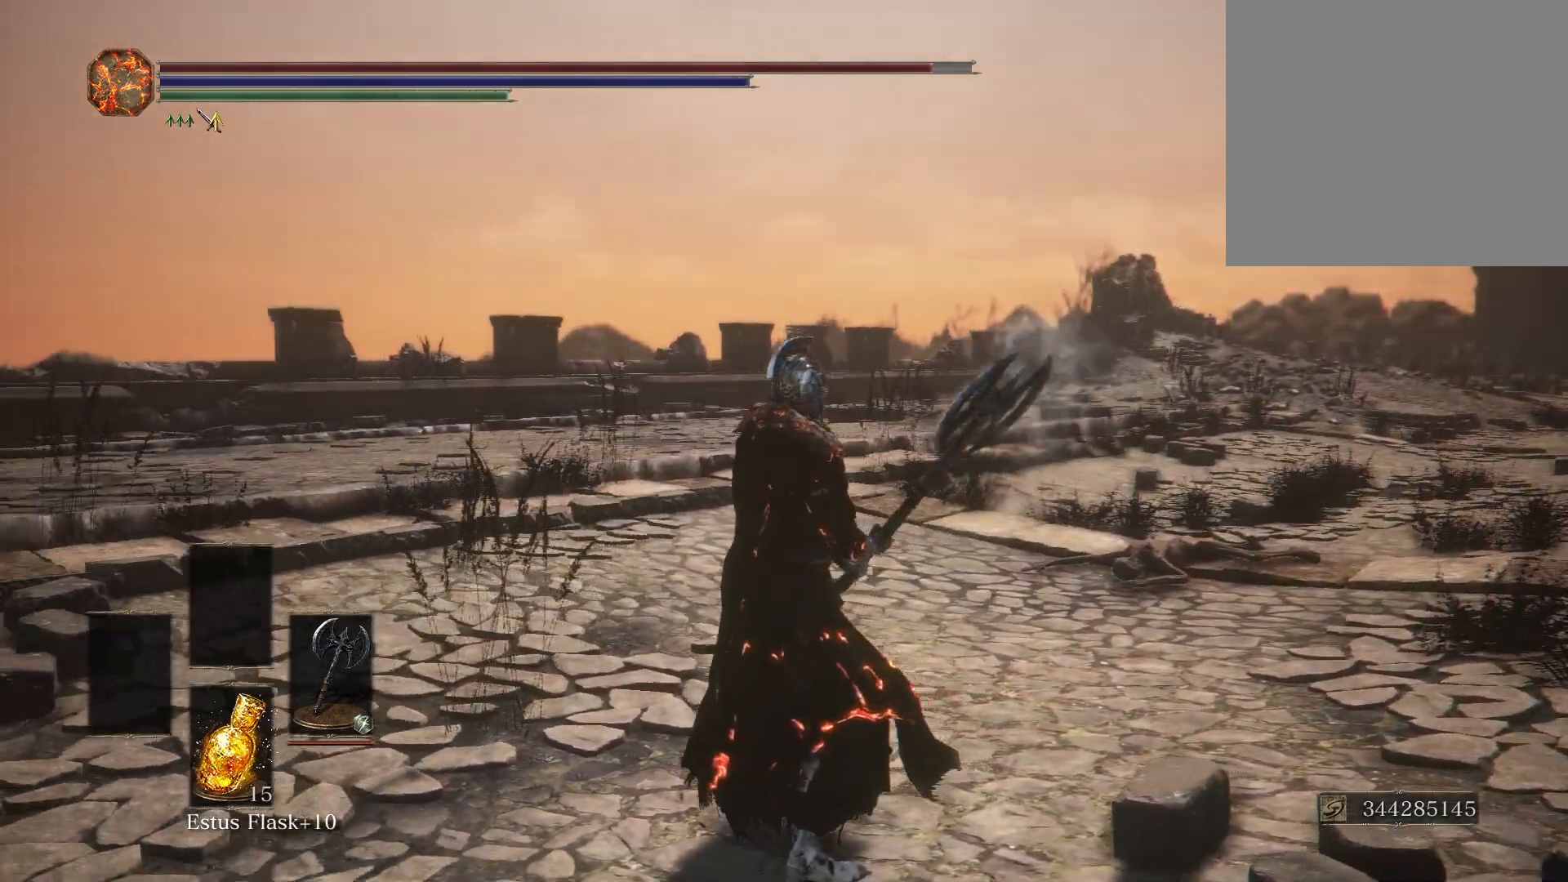
{"buttons": [], "left_stick": "center", "right_stick": "left", "events": []}
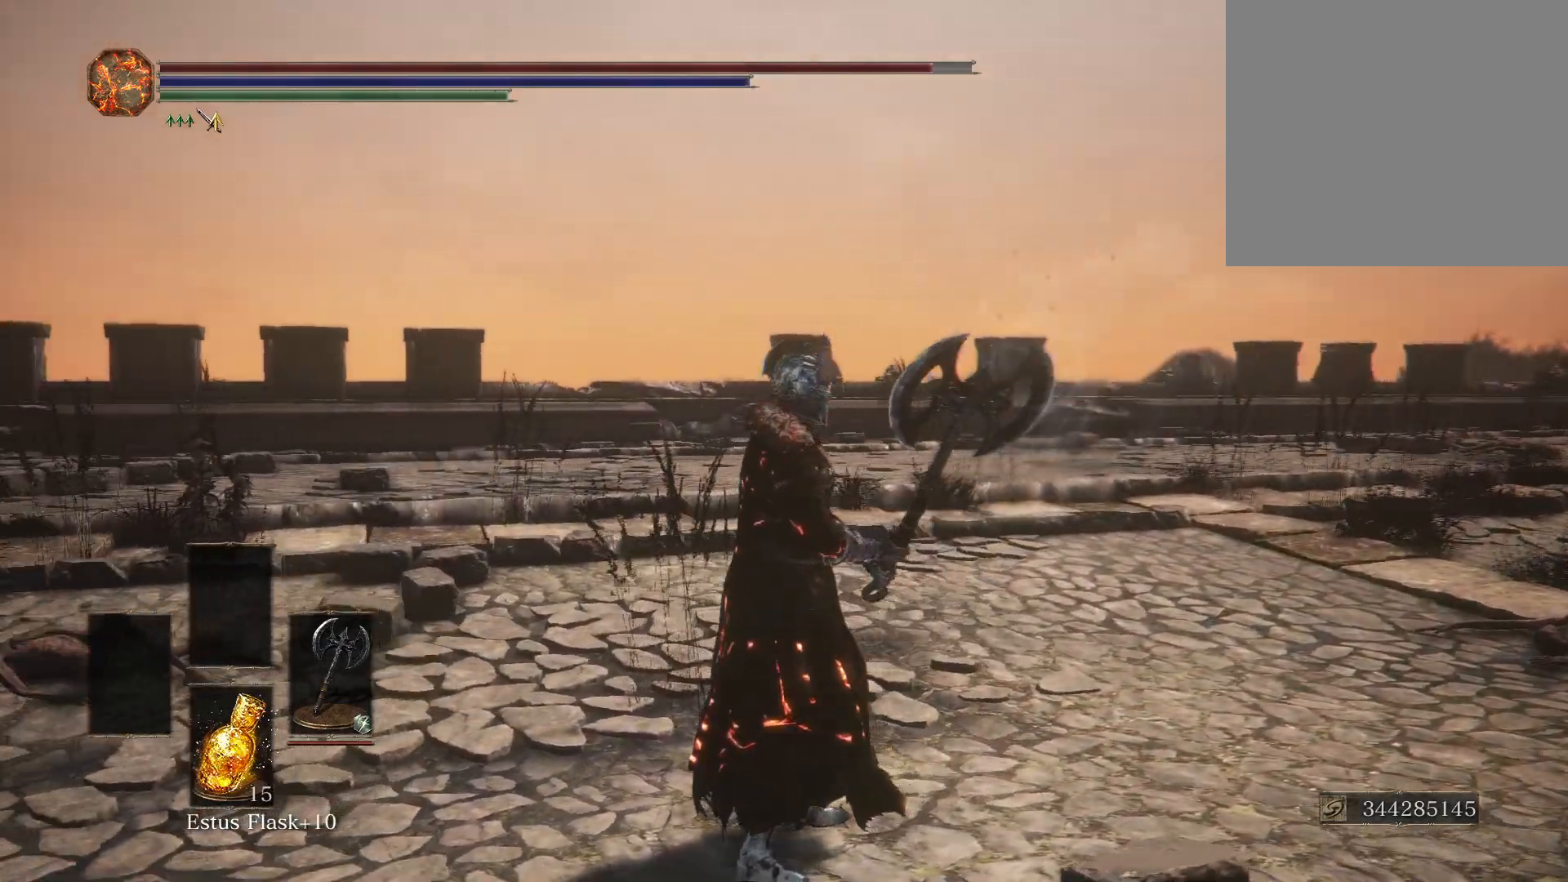
{"buttons": [], "left_stick": "center", "right_stick": "left", "events": []}
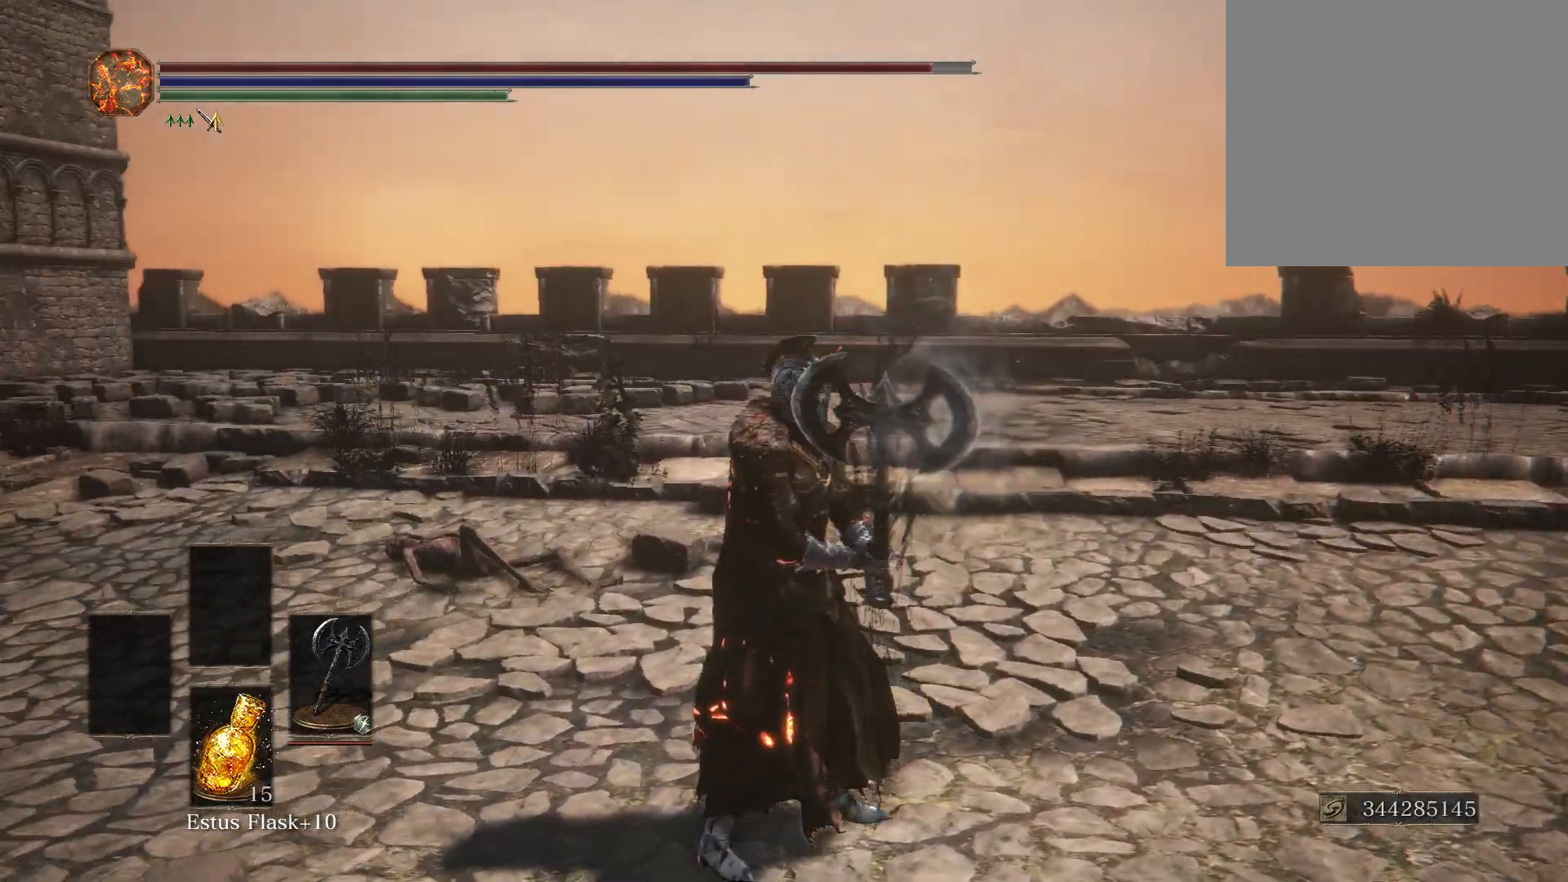
{"buttons": [], "left_stick": "center", "right_stick": "left", "events": []}
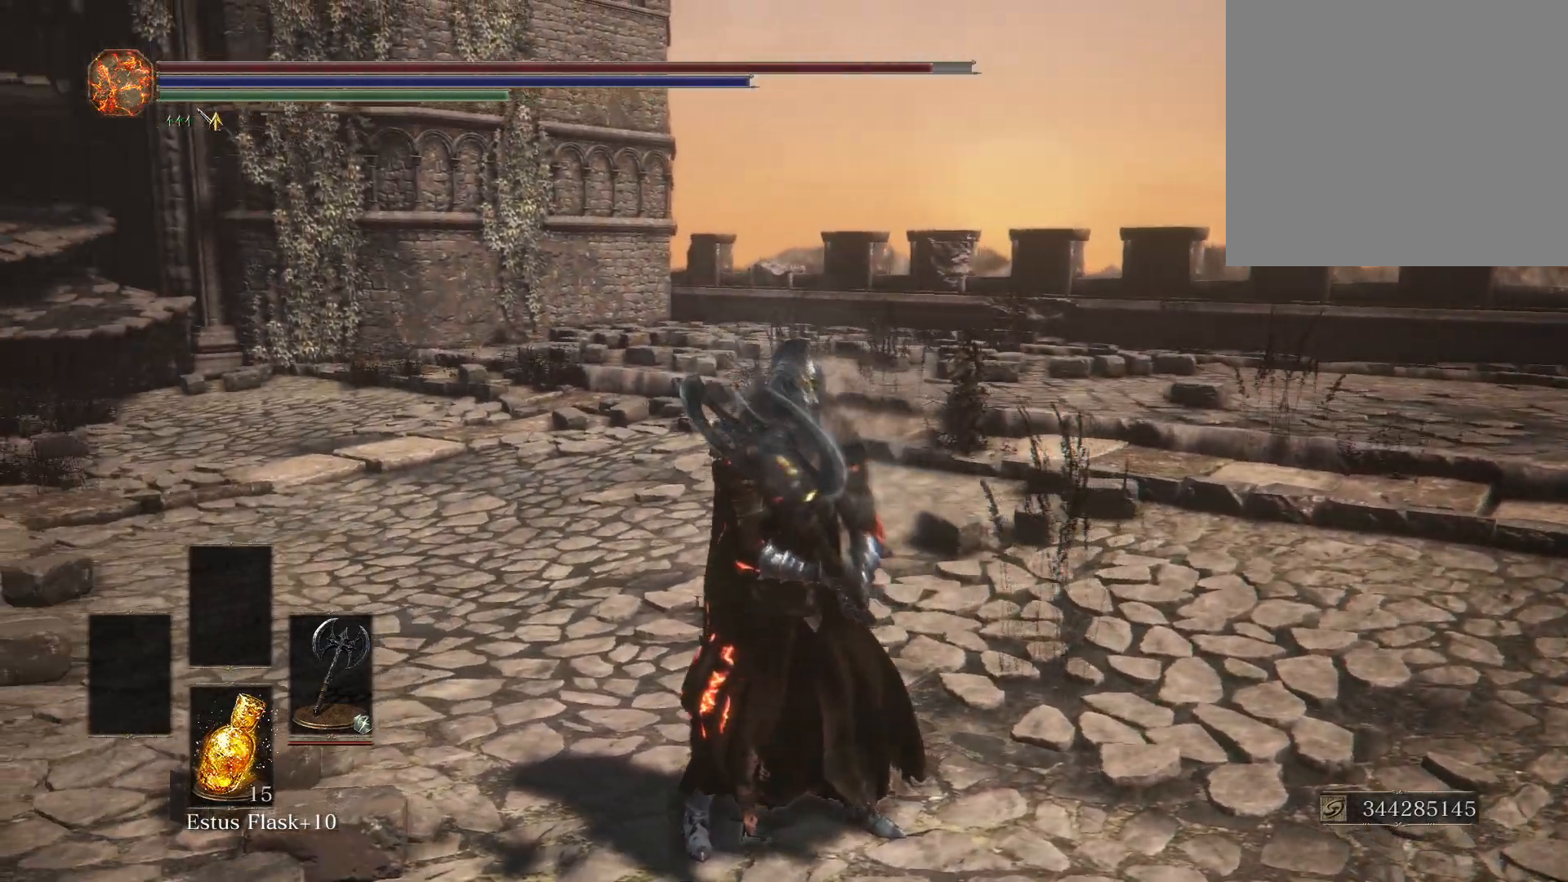
{"buttons": [], "left_stick": "center", "right_stick": "left", "events": []}
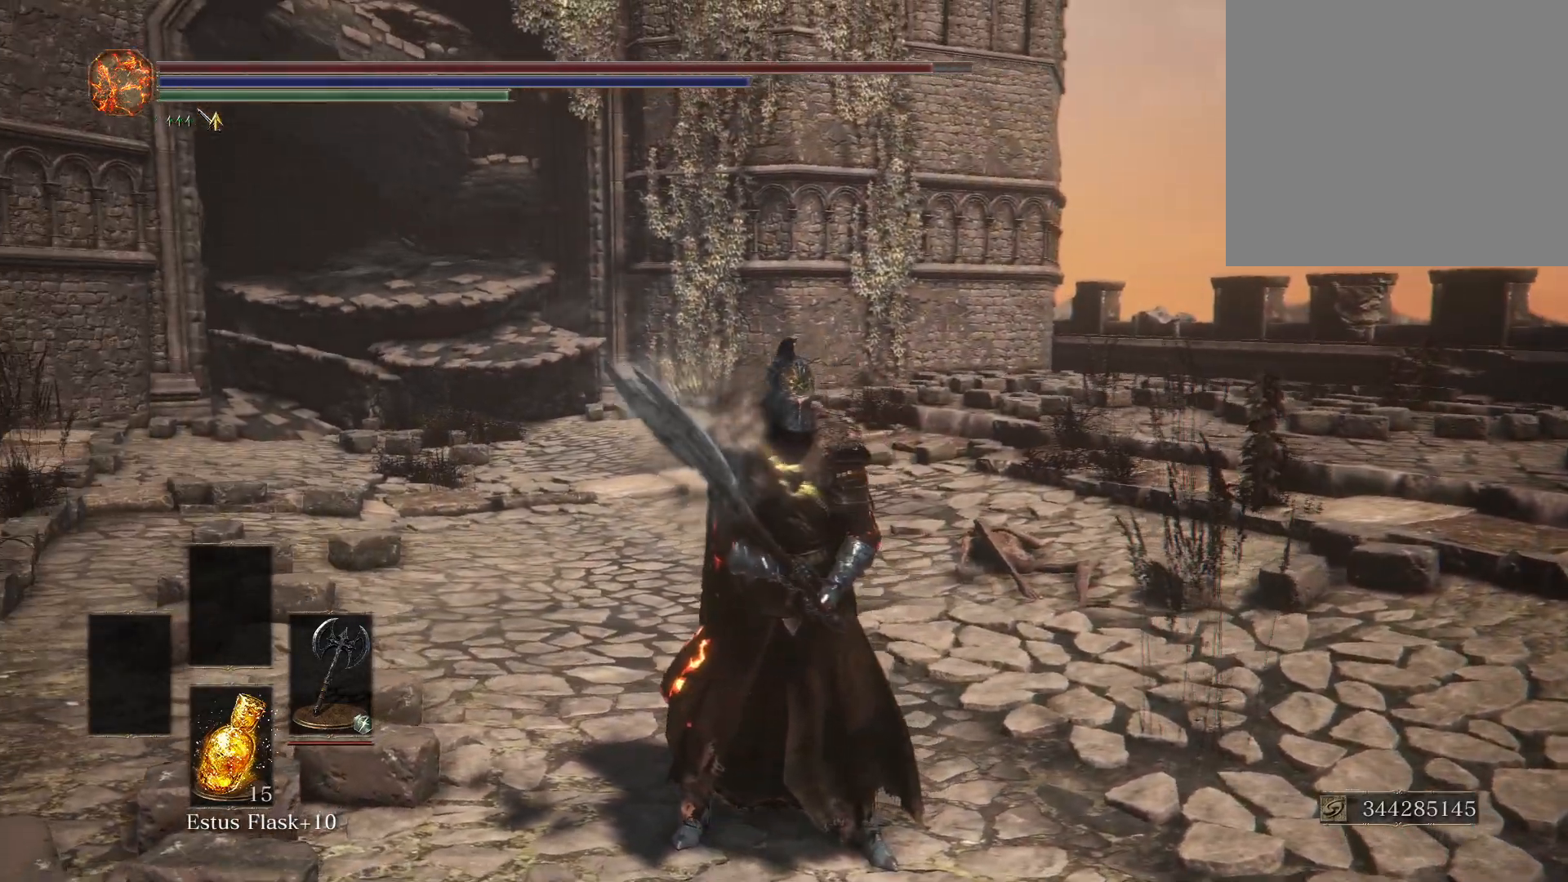
{"buttons": [], "left_stick": "center", "right_stick": "center", "events": [[133, "right_stick", "center"]]}
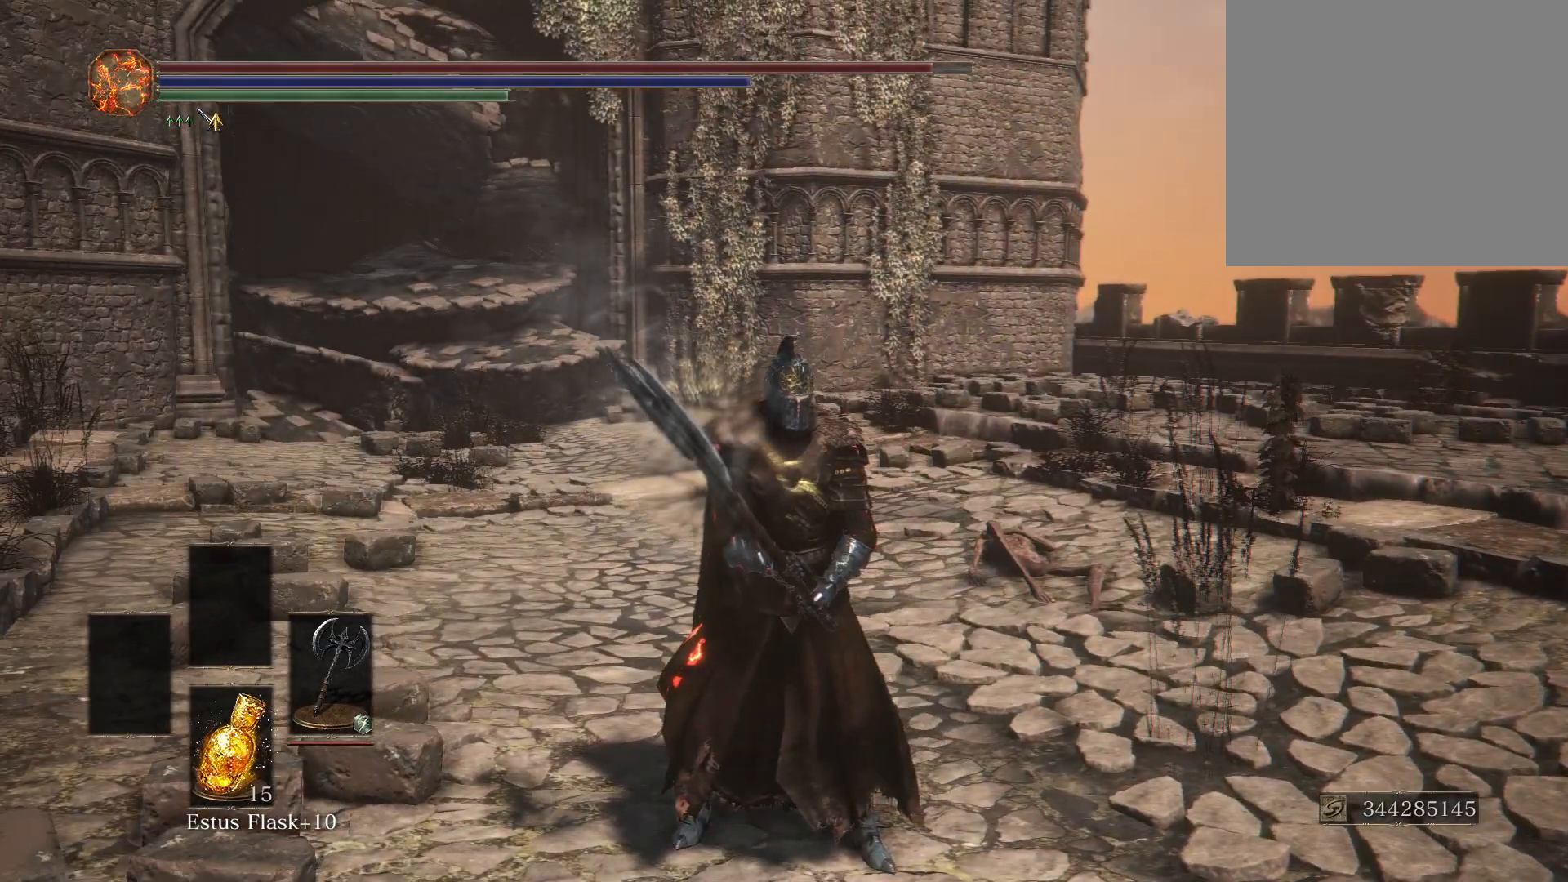
{"buttons": [], "left_stick": "center", "right_stick": "center", "events": []}
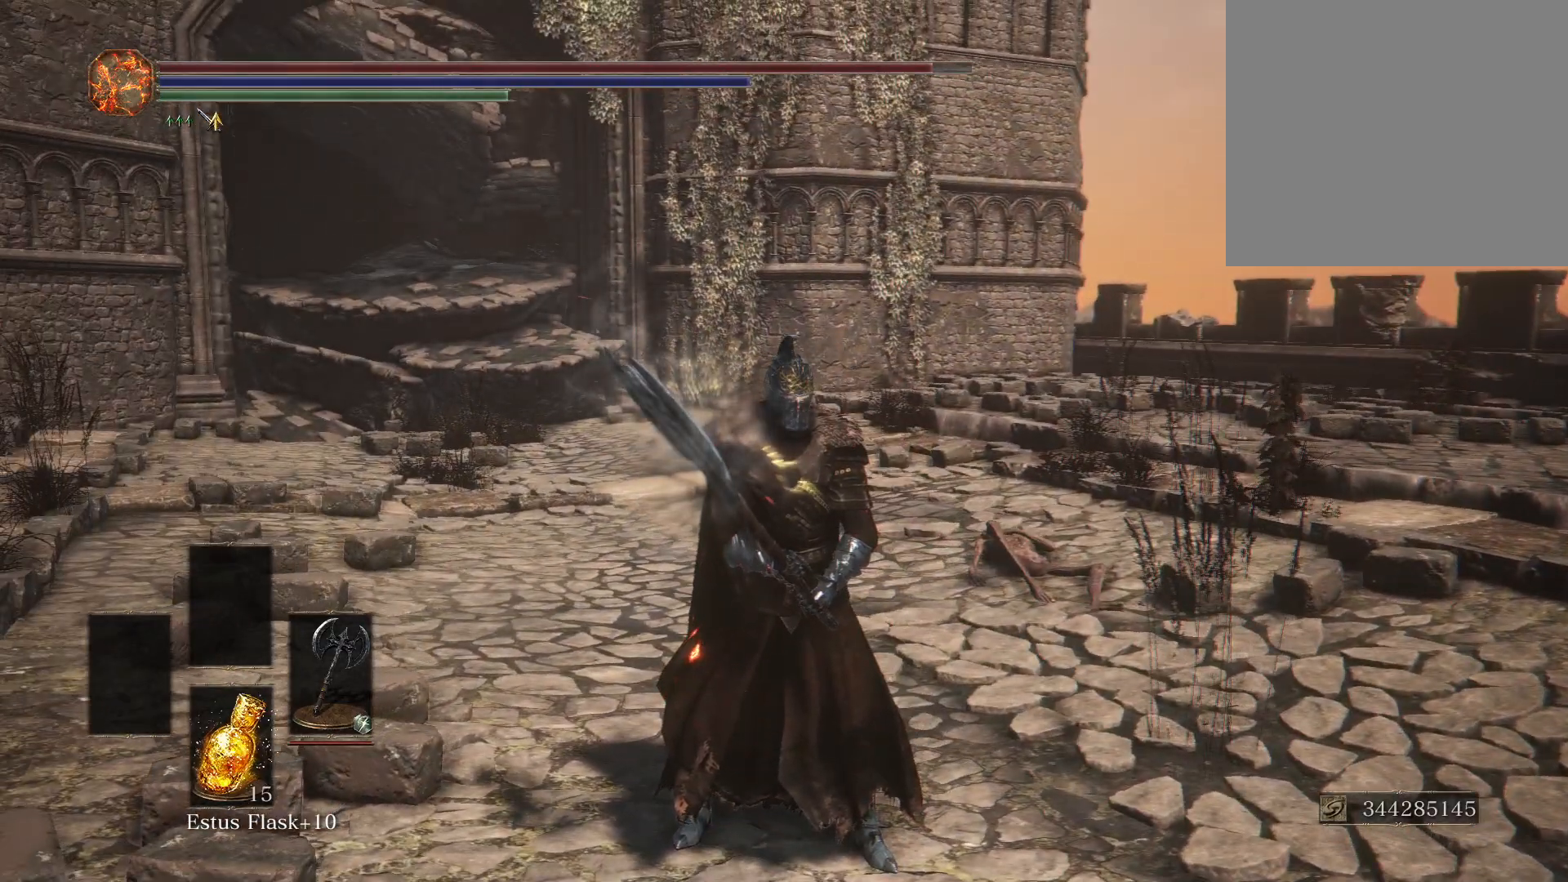
{"buttons": [], "left_stick": "center", "right_stick": "center", "events": []}